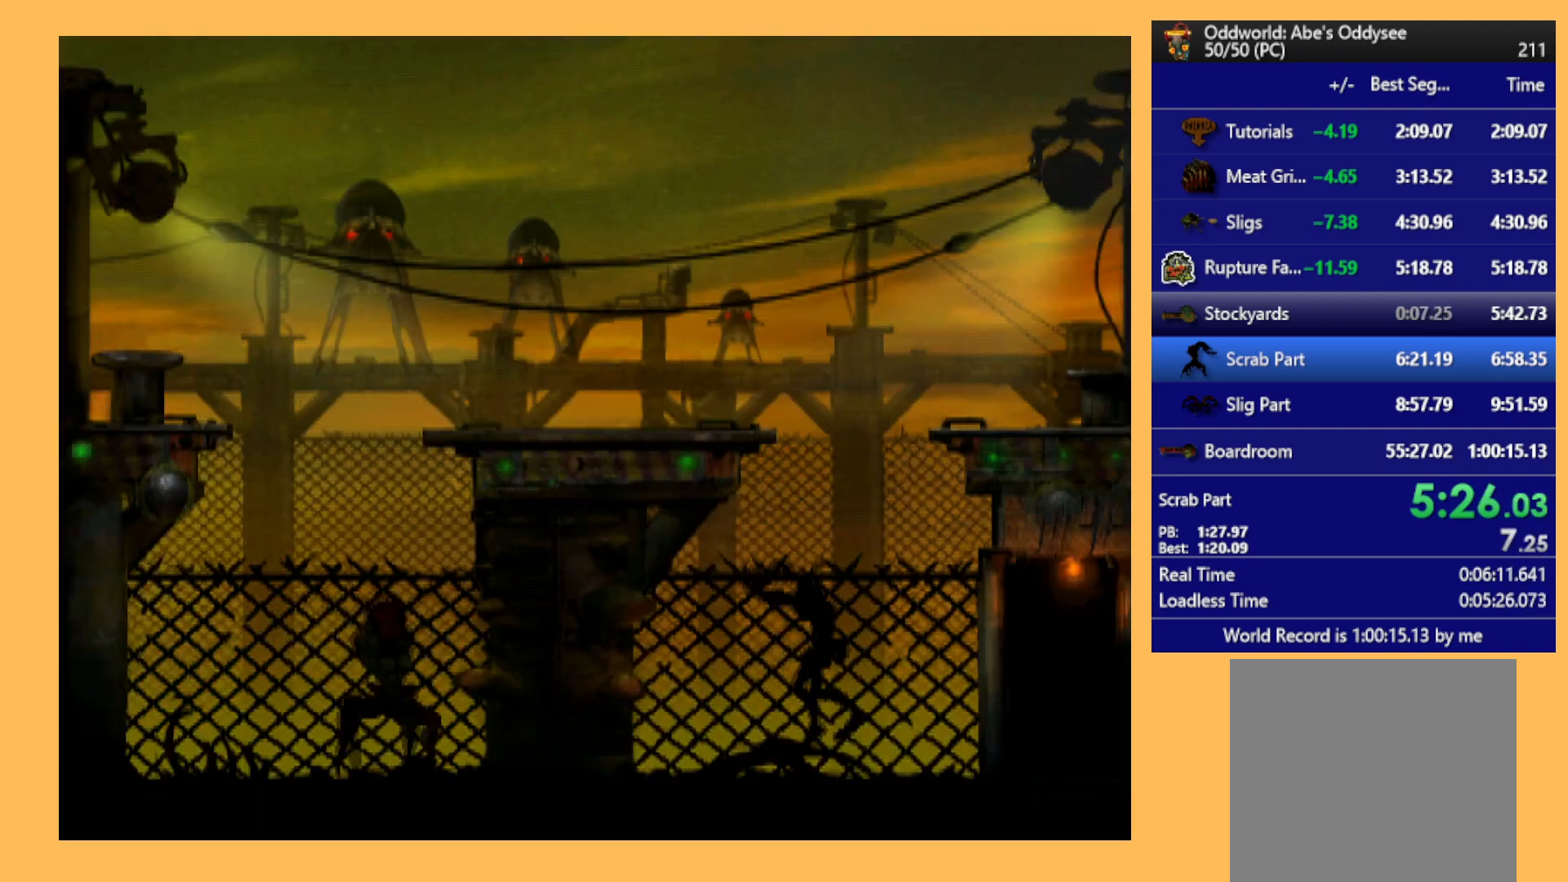
Gameplay with a controller (Xbox layout); each line is a JSON object with the inputs held at the frame after it. "events" lists button and stick changes between this image and that frame as [ms after this image, input, new state], when the widget could be followed in between. Not read: right_stick.
{"buttons": ["DPAD_UP"], "left_stick": "center", "events": [[333, "DPAD_RIGHT", "up"], [333, "R1", "up"], [467, "DPAD_UP", "down"]]}
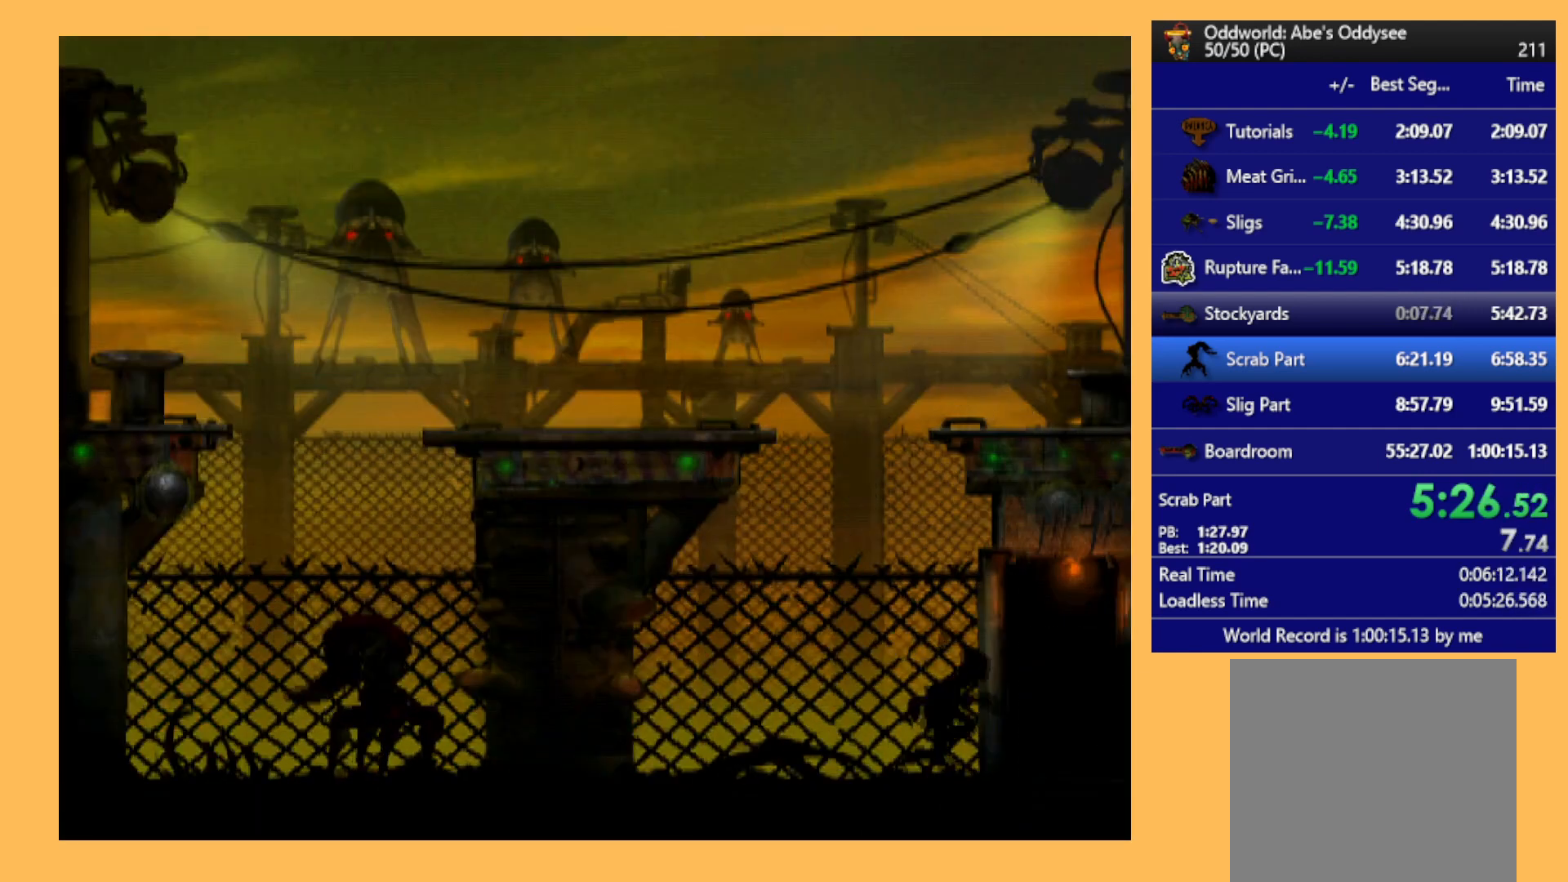
{"buttons": ["DPAD_UP"], "left_stick": "center", "events": []}
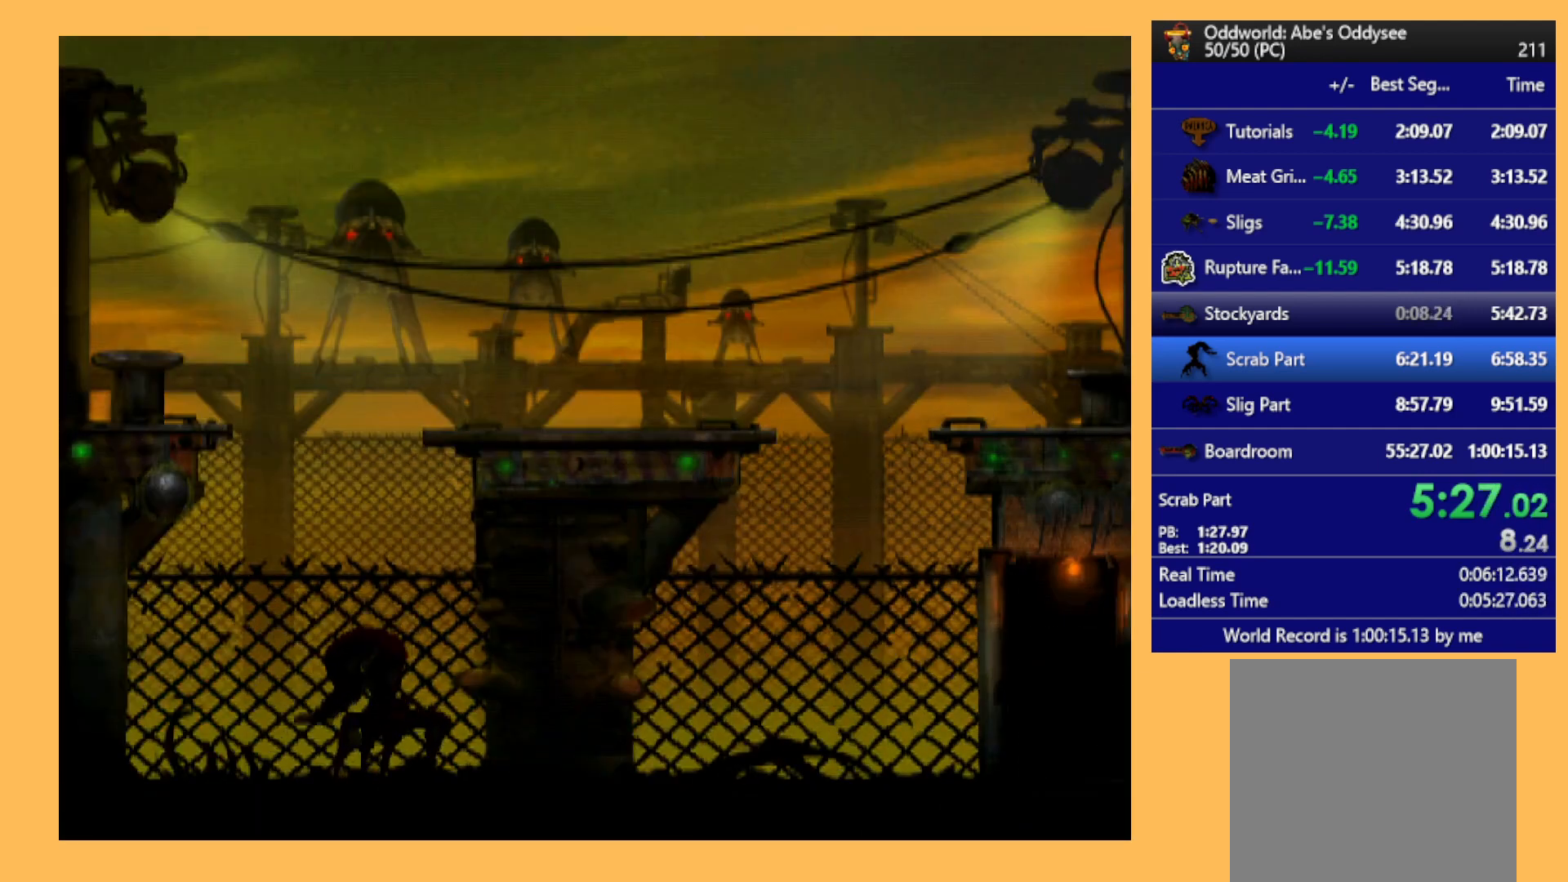
{"buttons": ["A"], "left_stick": "center", "events": [[33, "A", "down"], [133, "DPAD_UP", "up"]]}
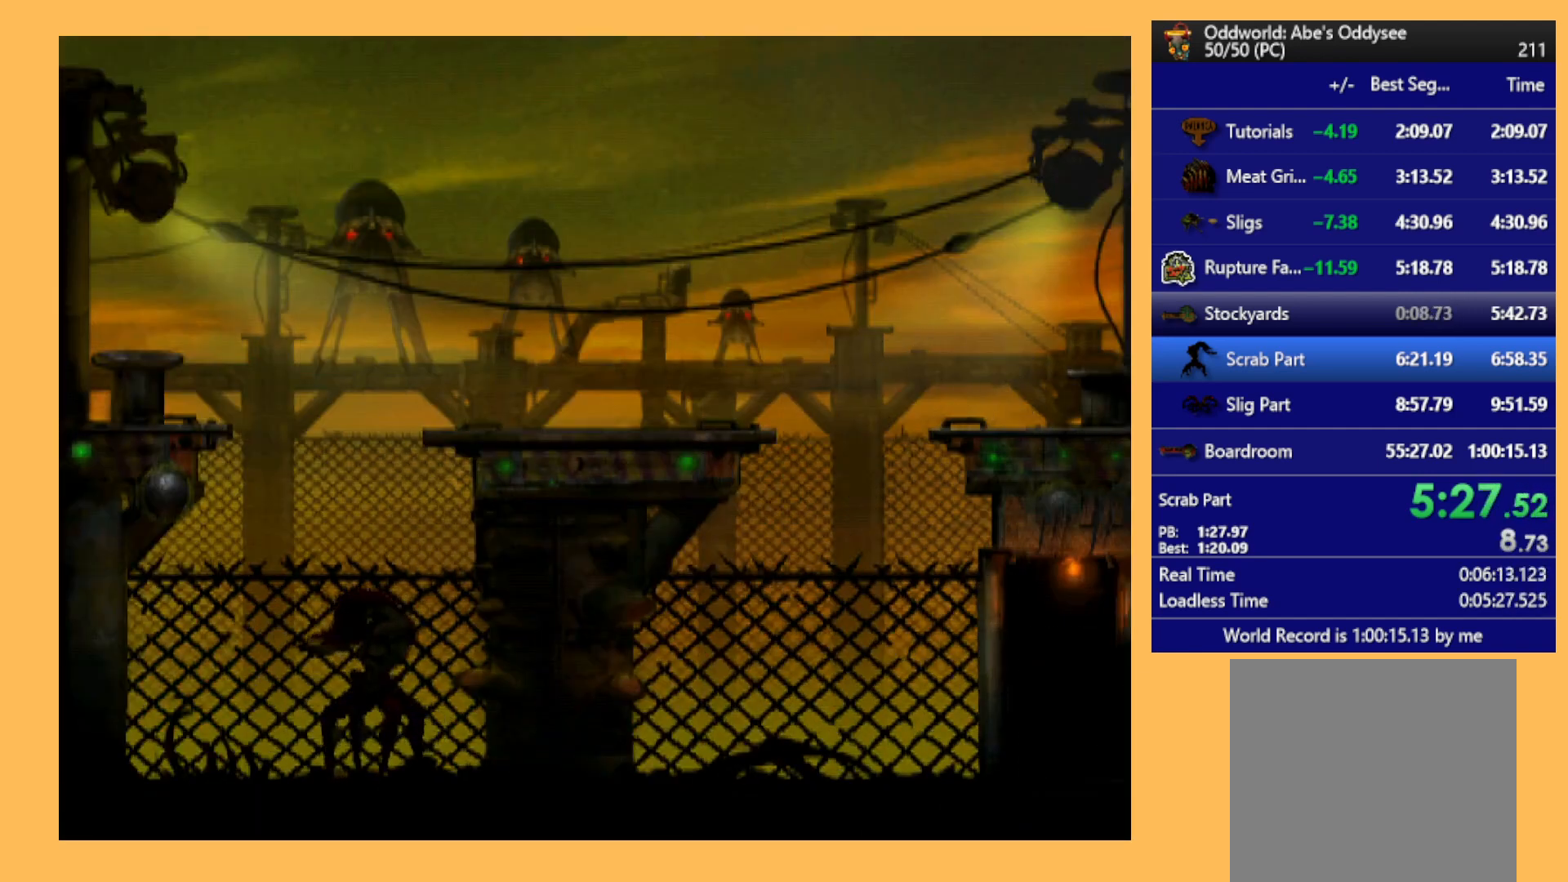
{"buttons": ["A"], "left_stick": "center", "events": []}
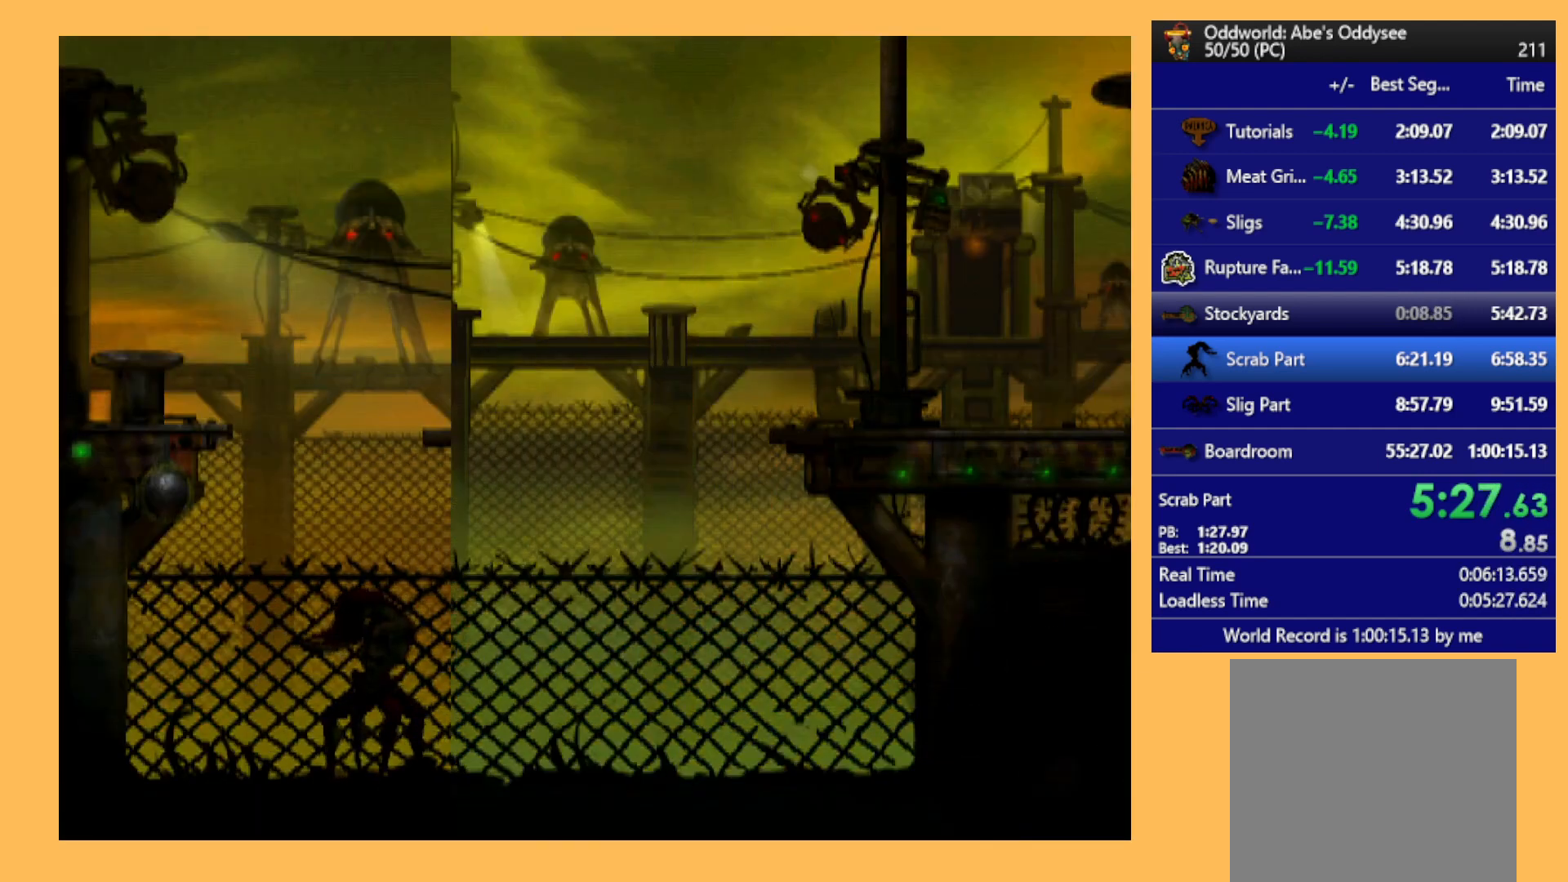
{"buttons": ["A"], "left_stick": "center", "events": []}
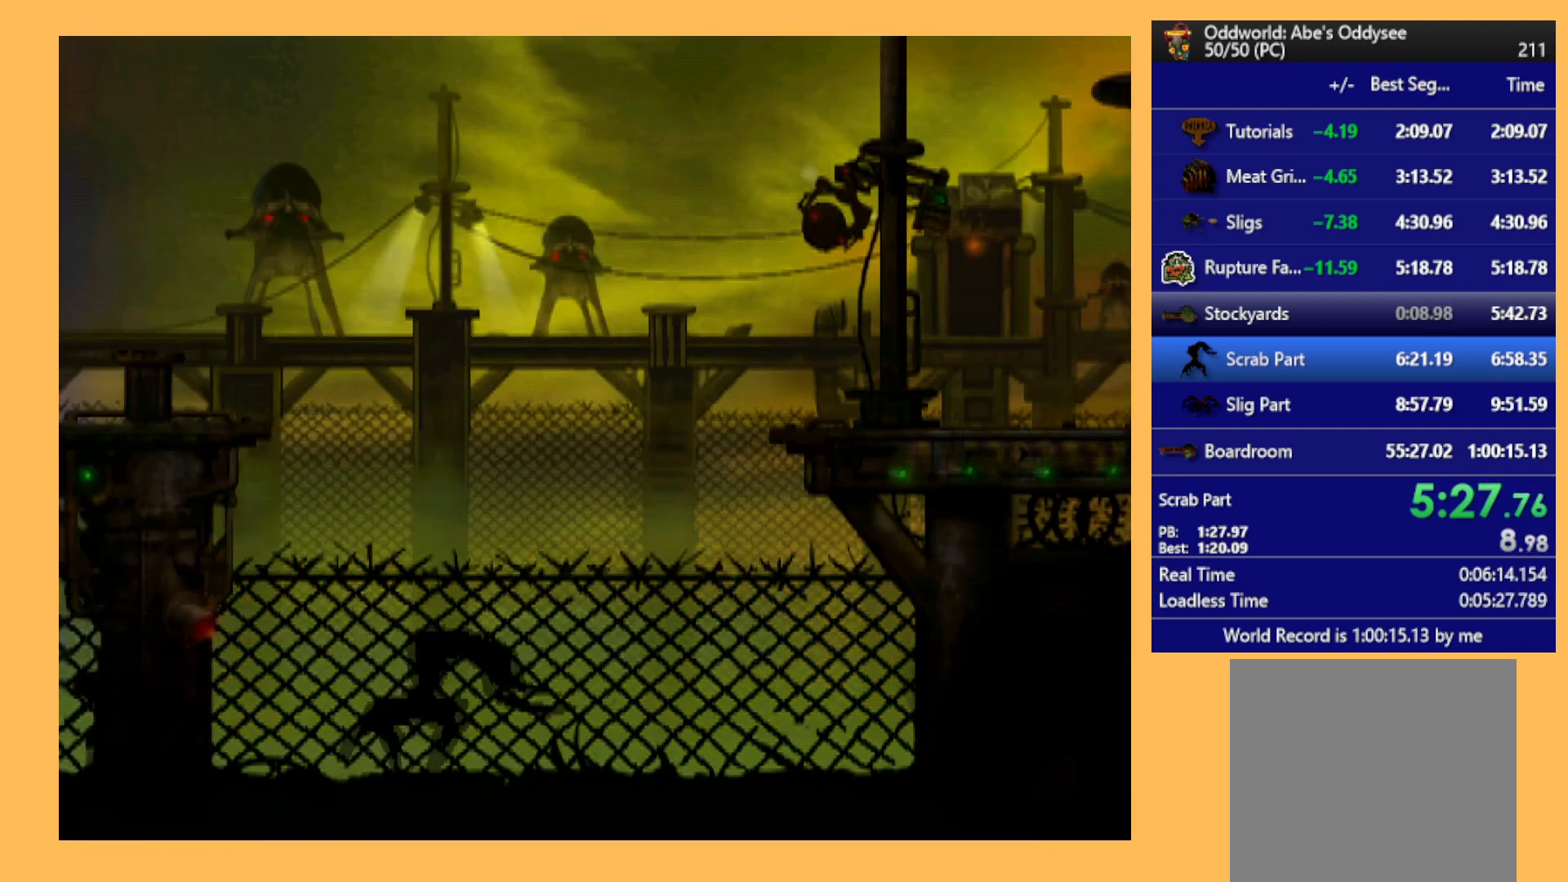
{"buttons": ["R1", "DPAD_LEFT"], "left_stick": "center", "events": [[33, "DPAD_LEFT", "down"], [167, "A", "up"], [233, "R1", "down"]]}
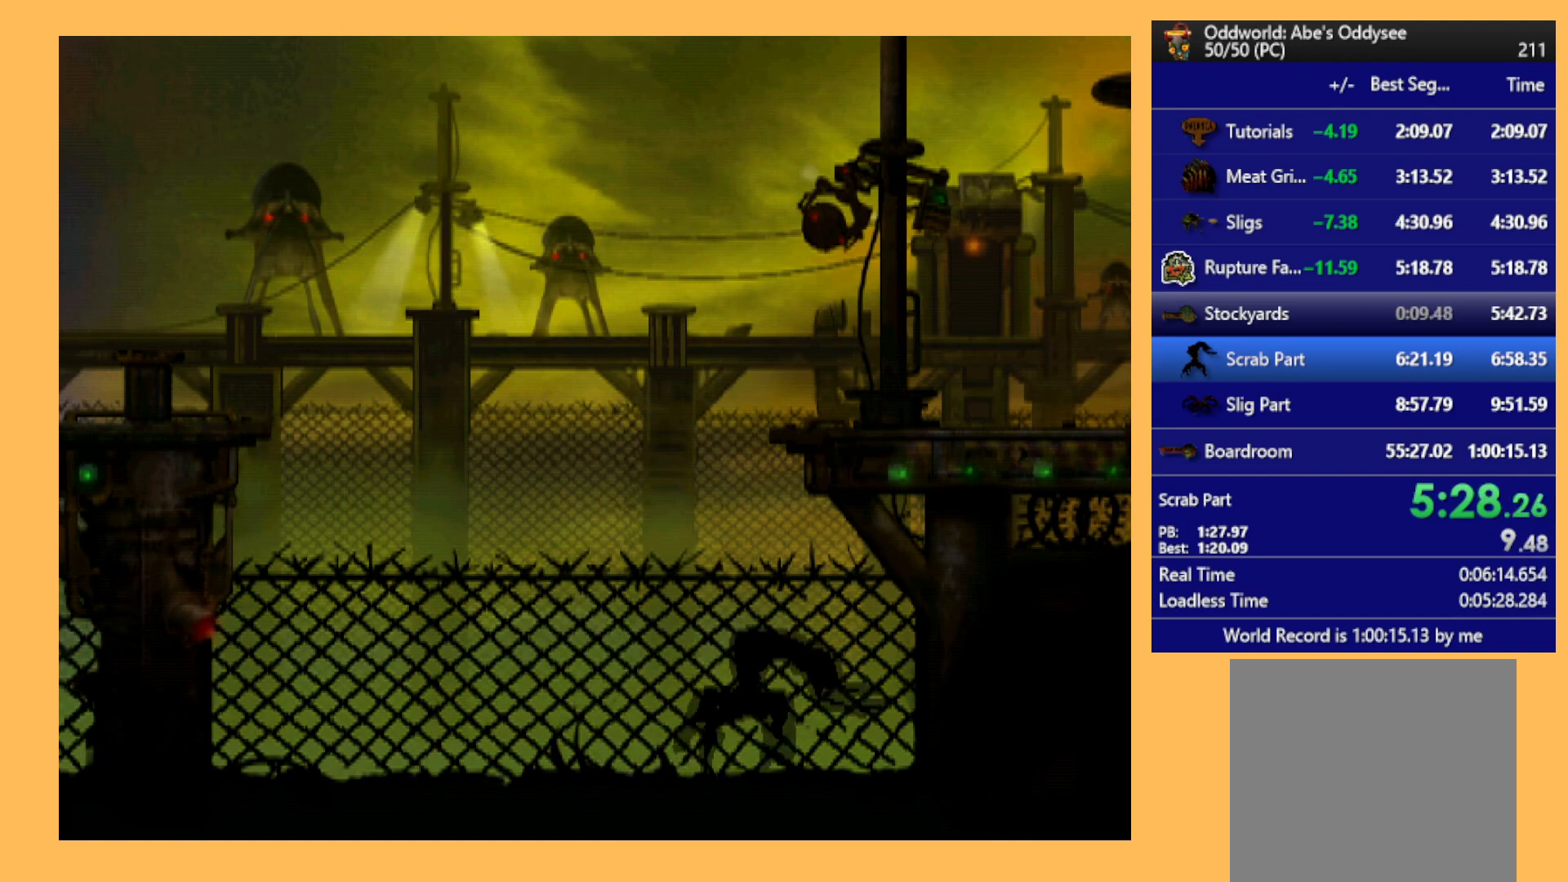
{"buttons": ["R1", "DPAD_LEFT"], "left_stick": "center", "events": []}
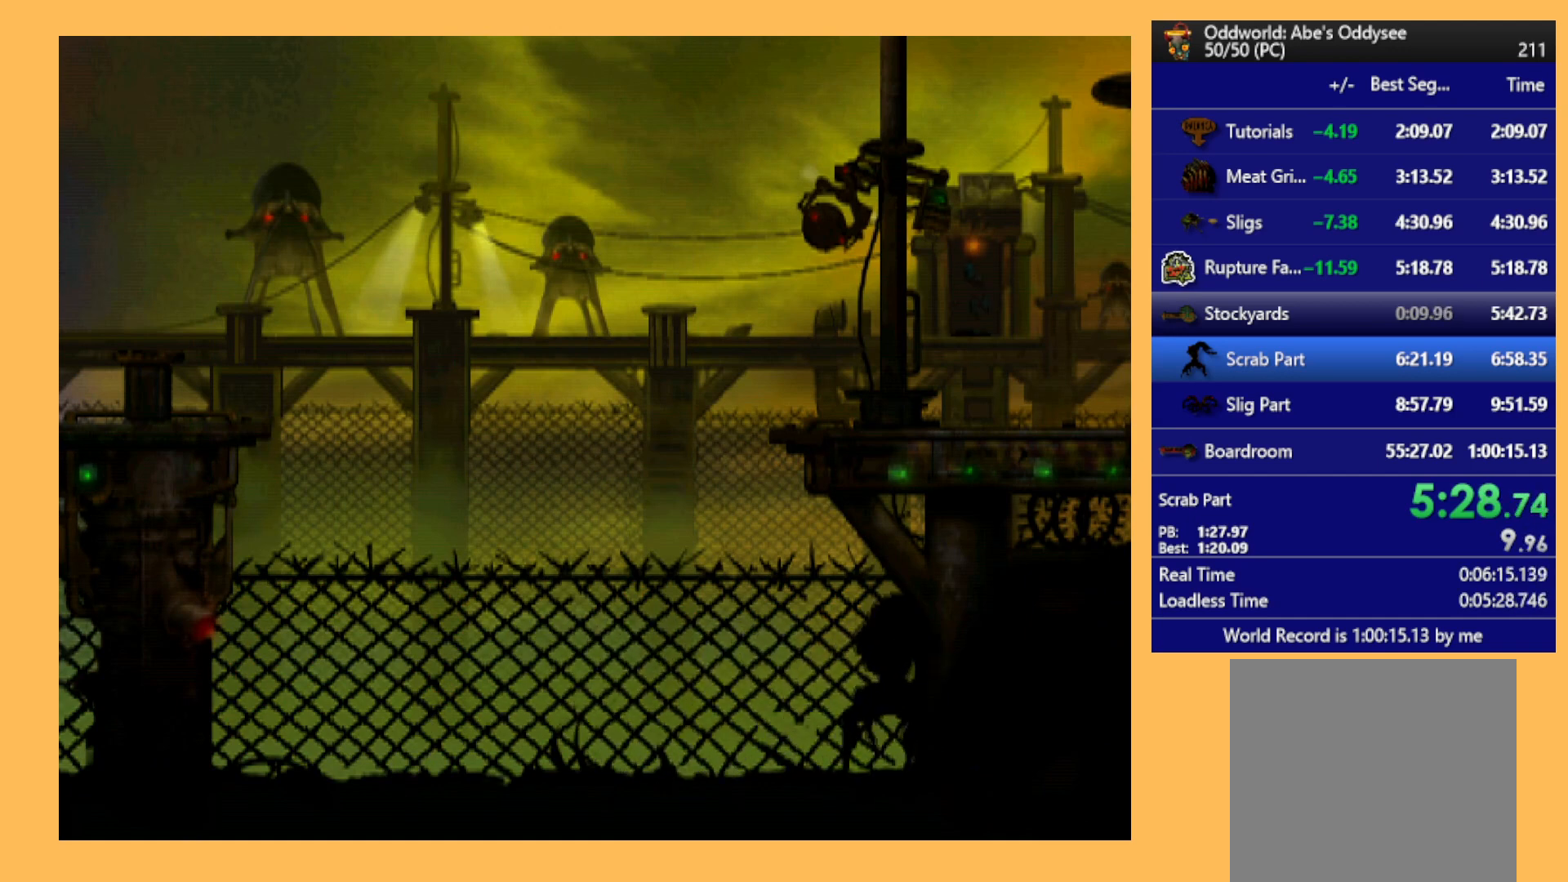
{"buttons": ["R1", "DPAD_LEFT"], "left_stick": "center", "events": []}
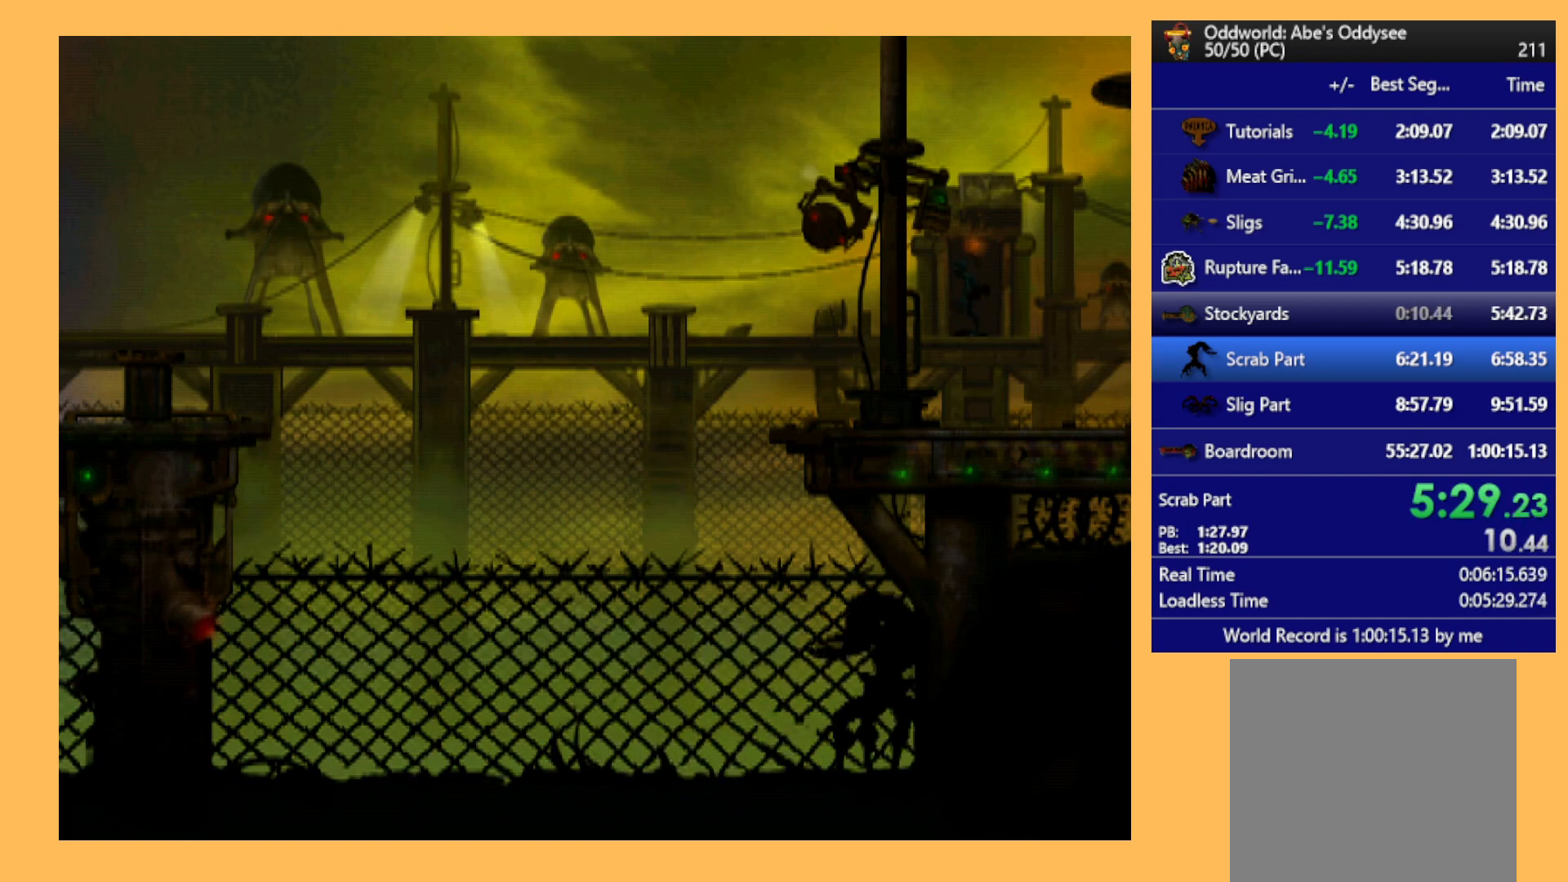
{"buttons": ["R1", "DPAD_LEFT"], "left_stick": "center", "events": []}
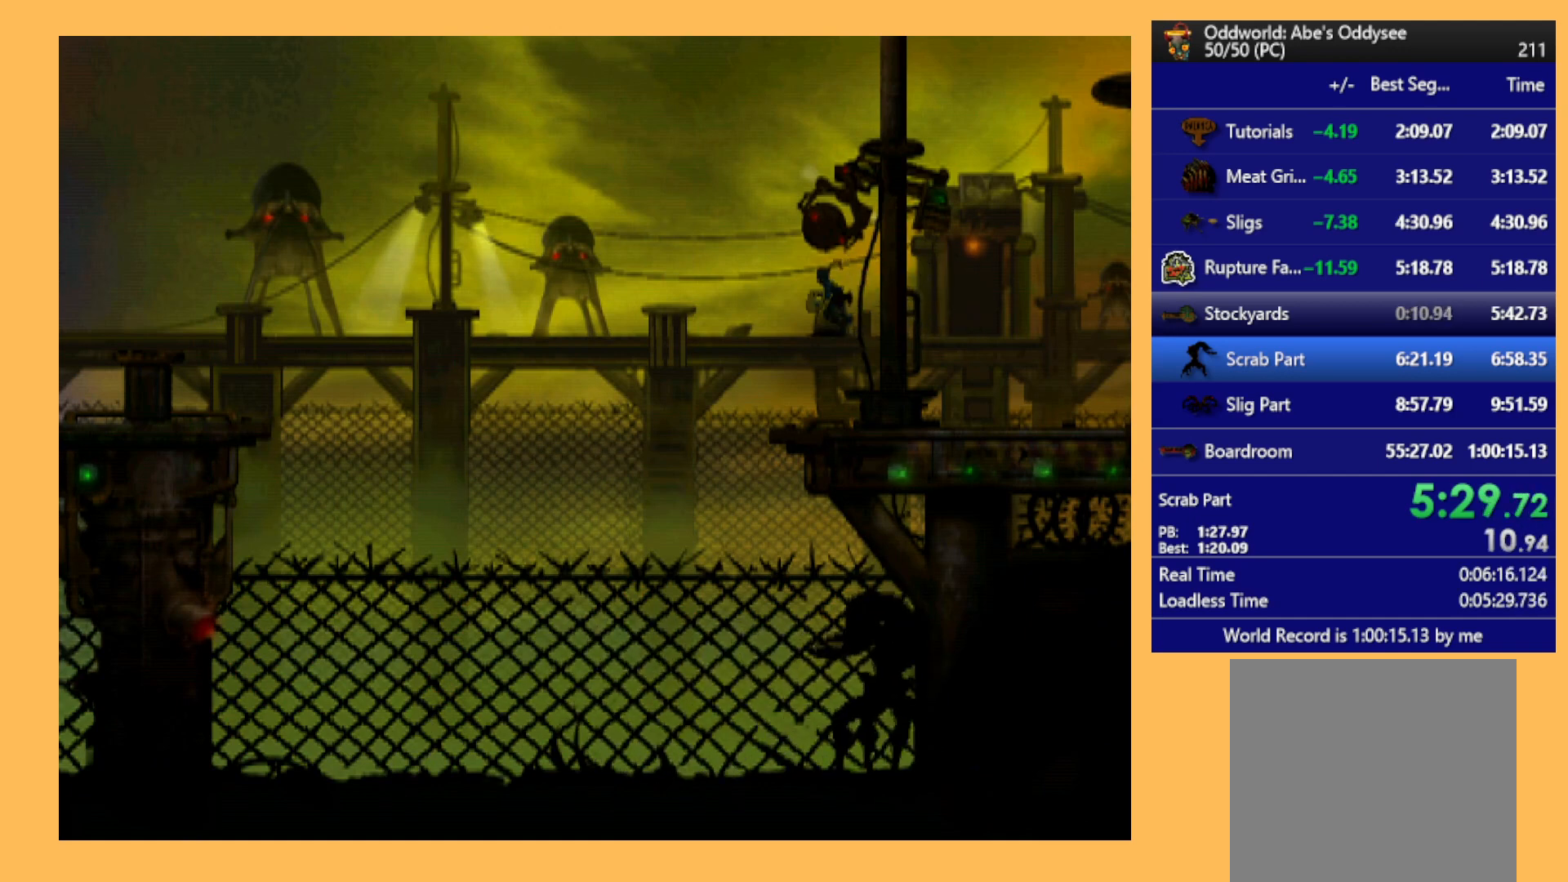
{"buttons": ["R1", "DPAD_LEFT"], "left_stick": "center", "events": []}
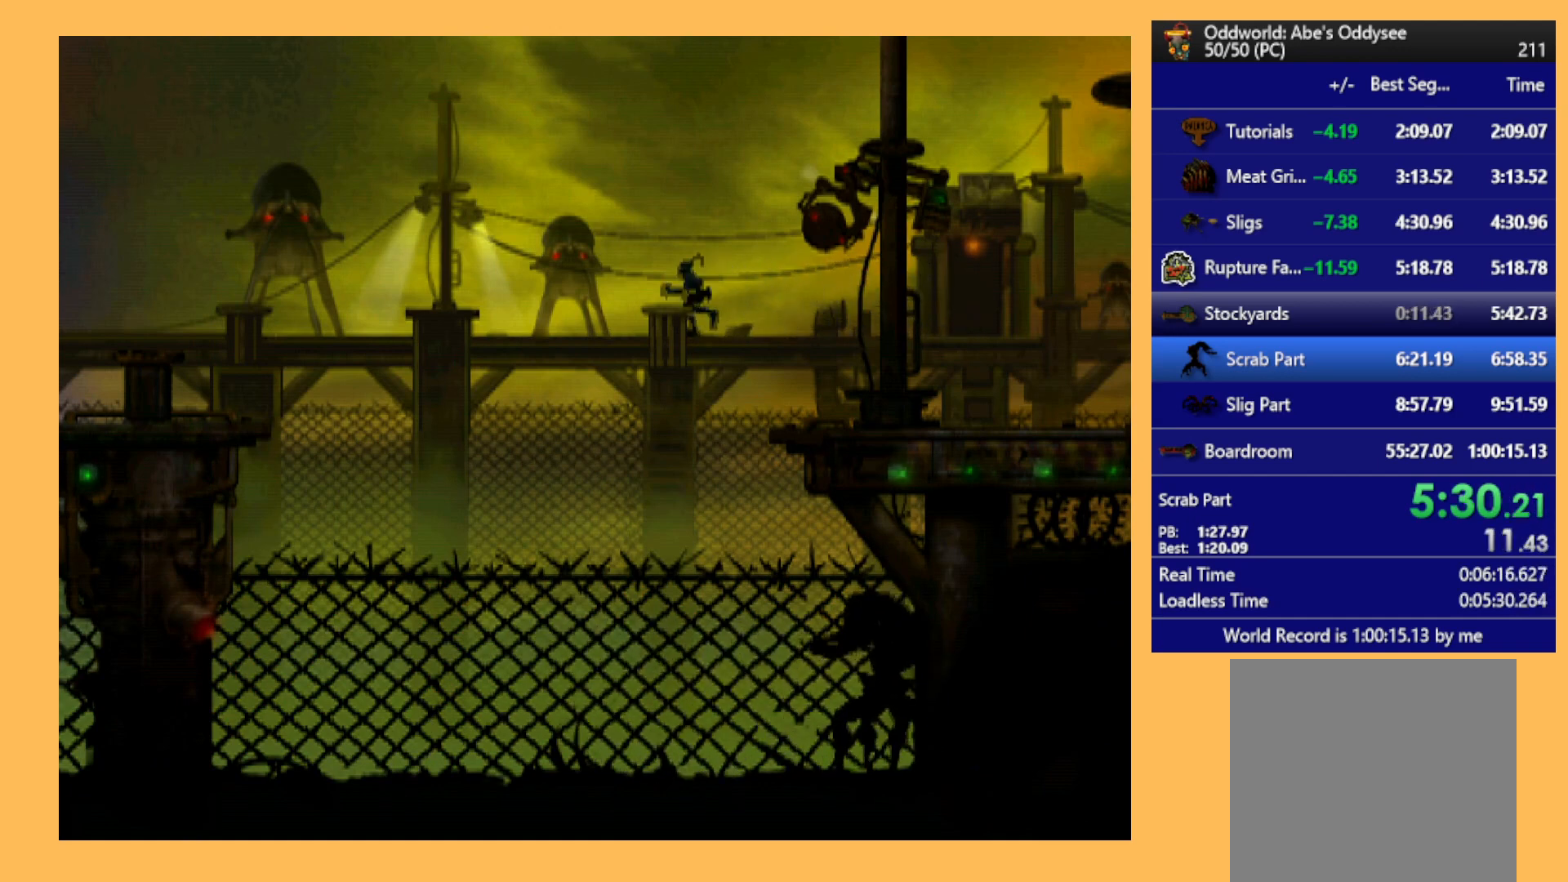
{"buttons": ["R1", "DPAD_LEFT"], "left_stick": "center", "events": []}
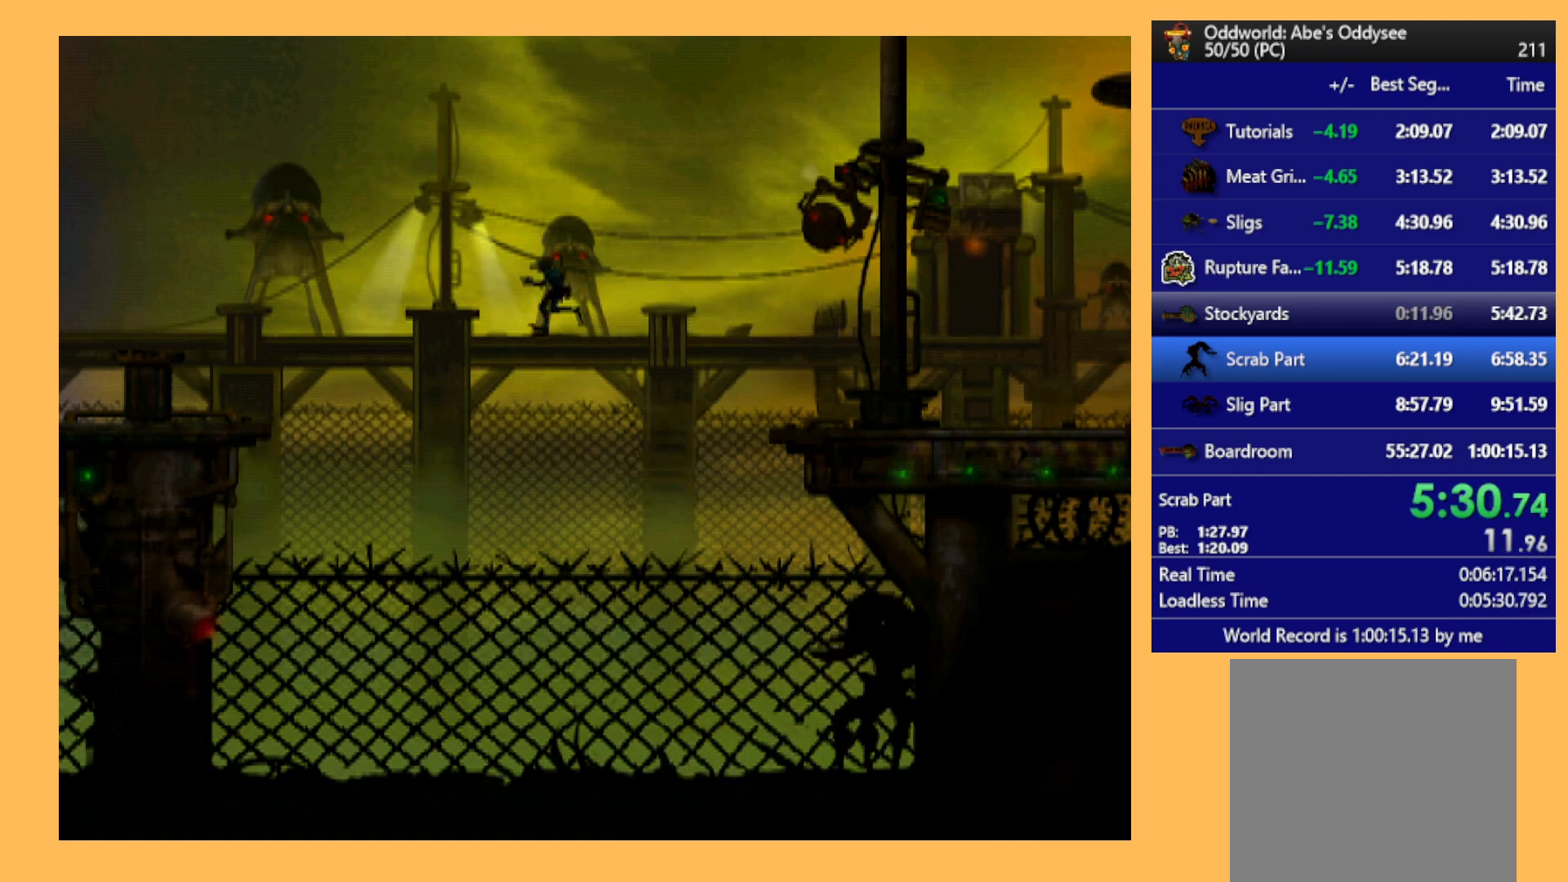
{"buttons": ["R1", "DPAD_LEFT"], "left_stick": "center", "events": []}
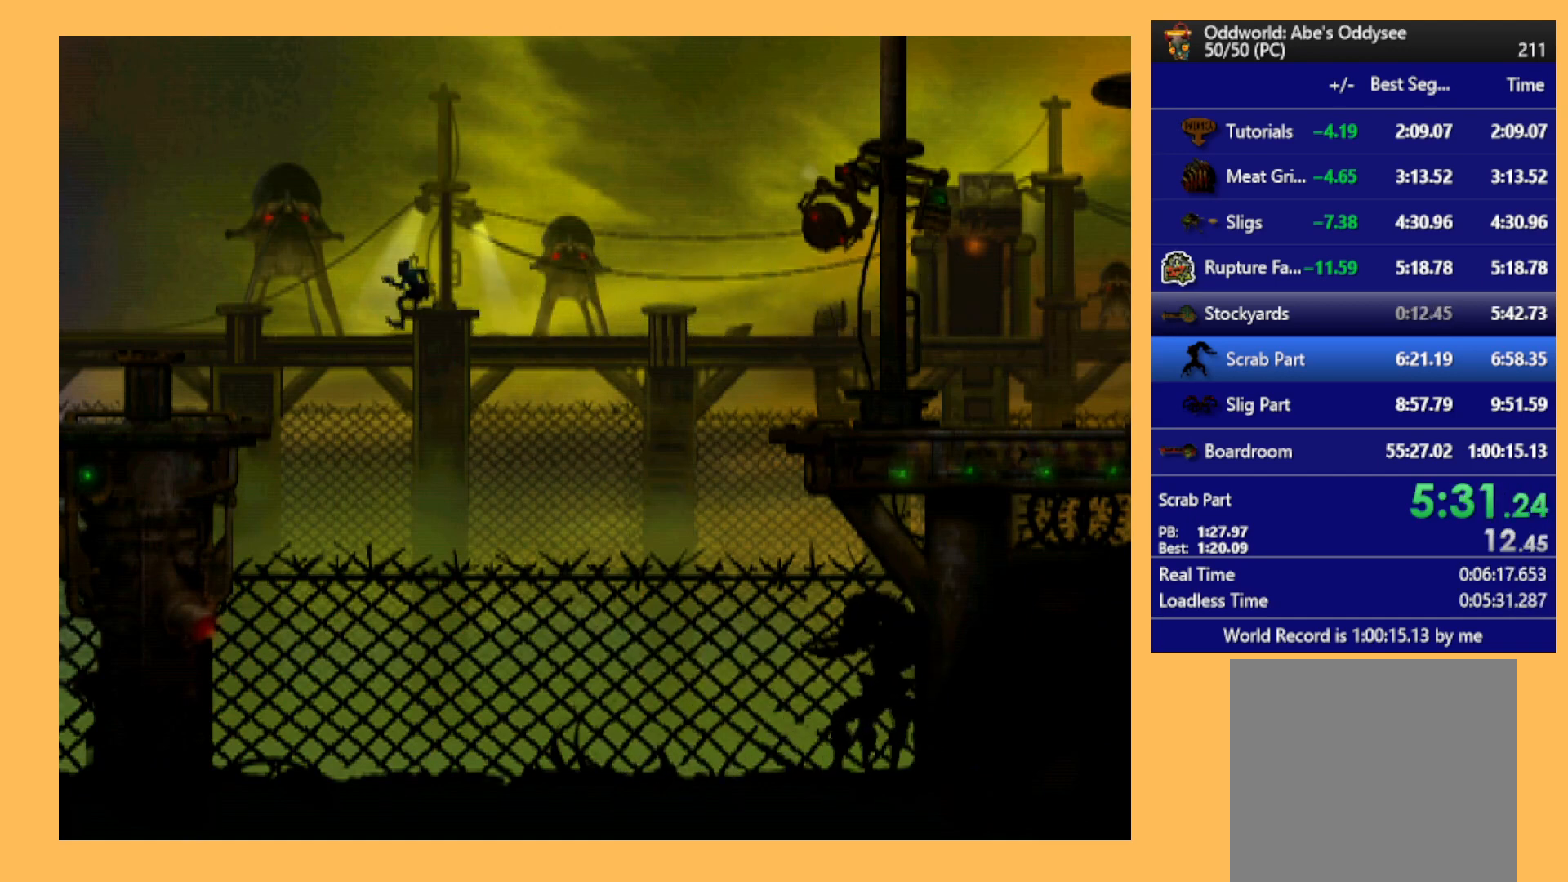
{"buttons": ["R1", "DPAD_LEFT"], "left_stick": "center", "events": []}
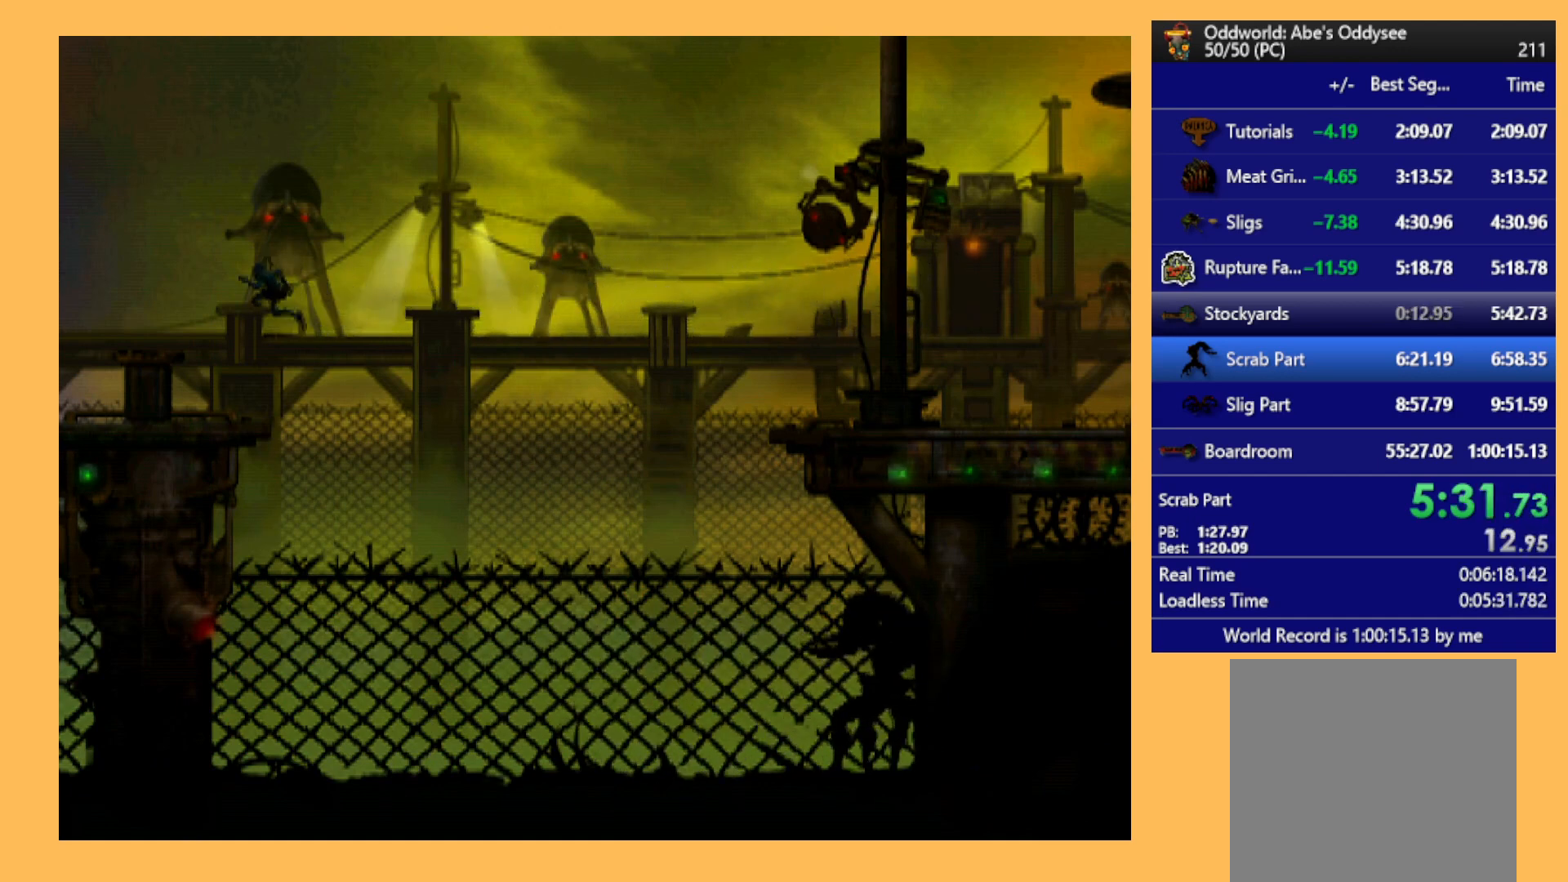
{"buttons": ["R1", "DPAD_LEFT"], "left_stick": "center", "events": []}
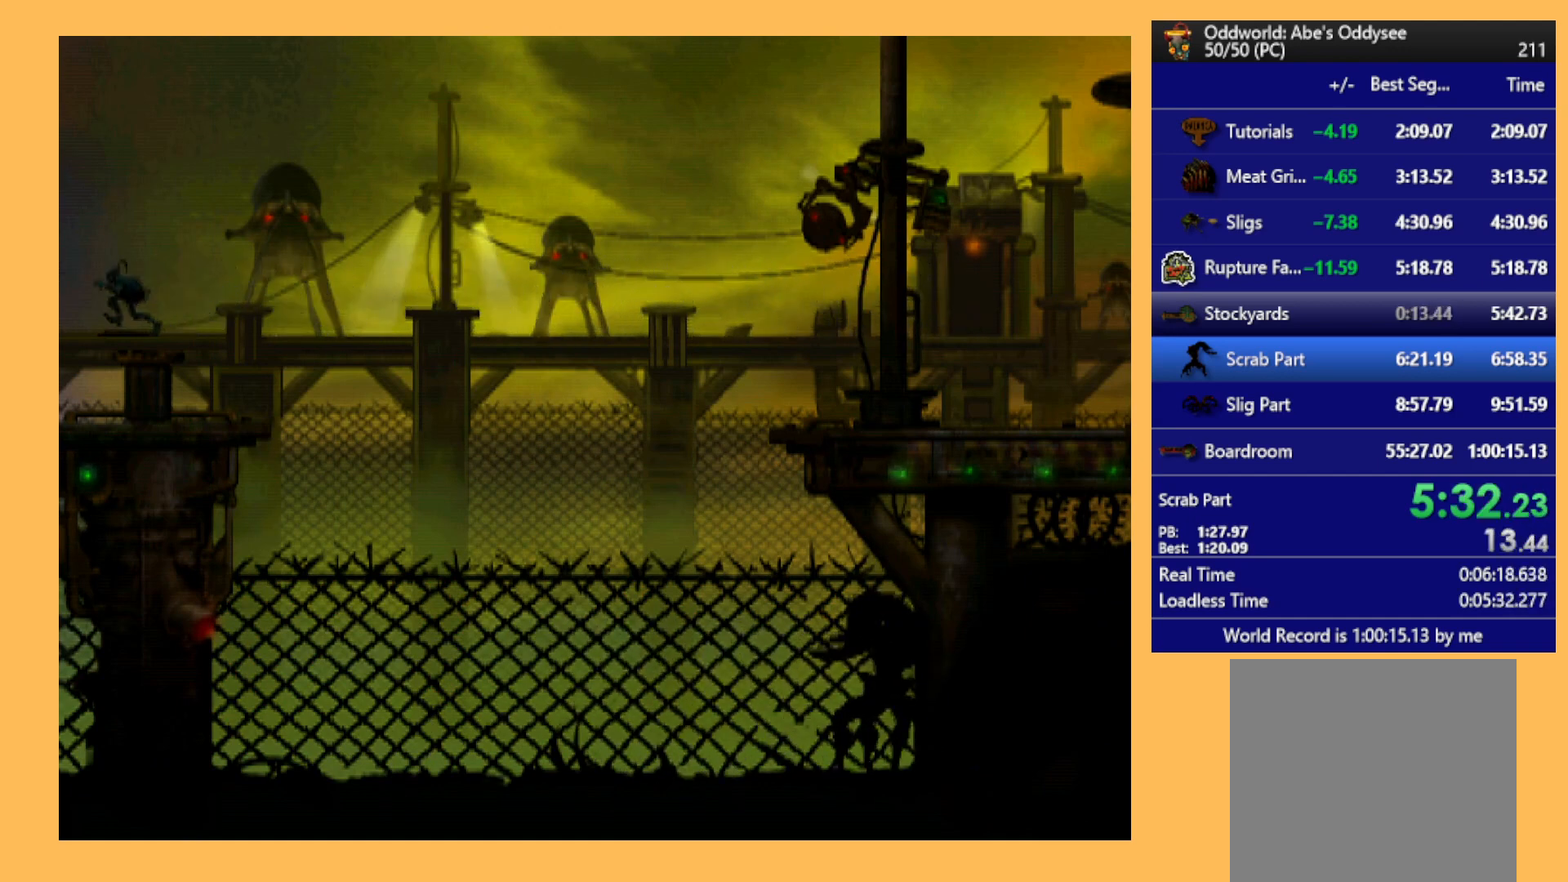
{"buttons": ["R1", "DPAD_LEFT"], "left_stick": "center", "events": []}
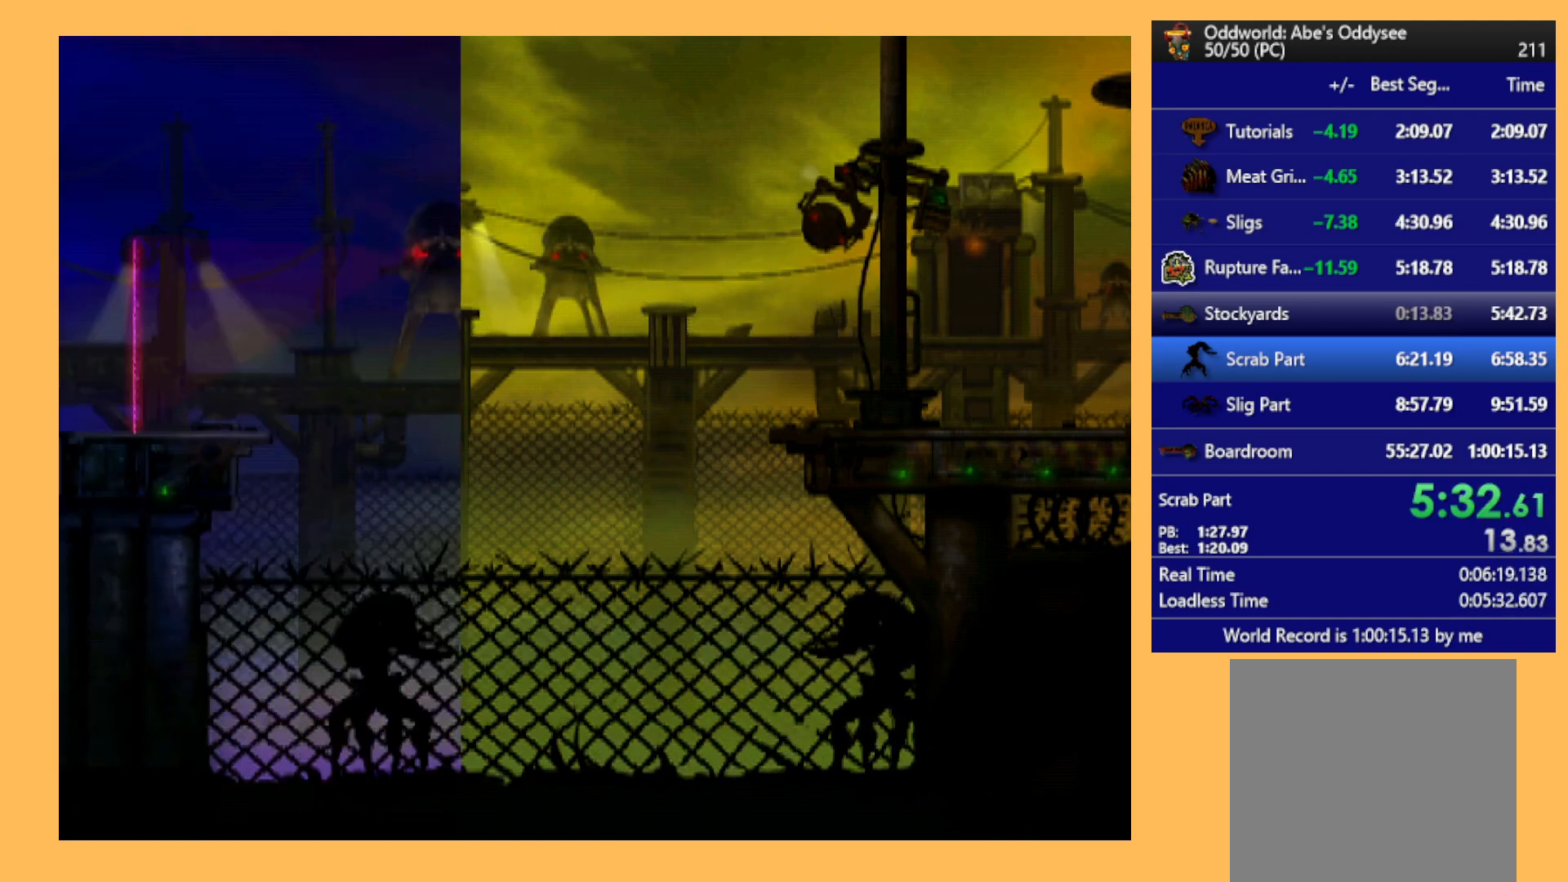
{"buttons": ["DPAD_LEFT"], "left_stick": "center", "events": [[100, "R1", "up"]]}
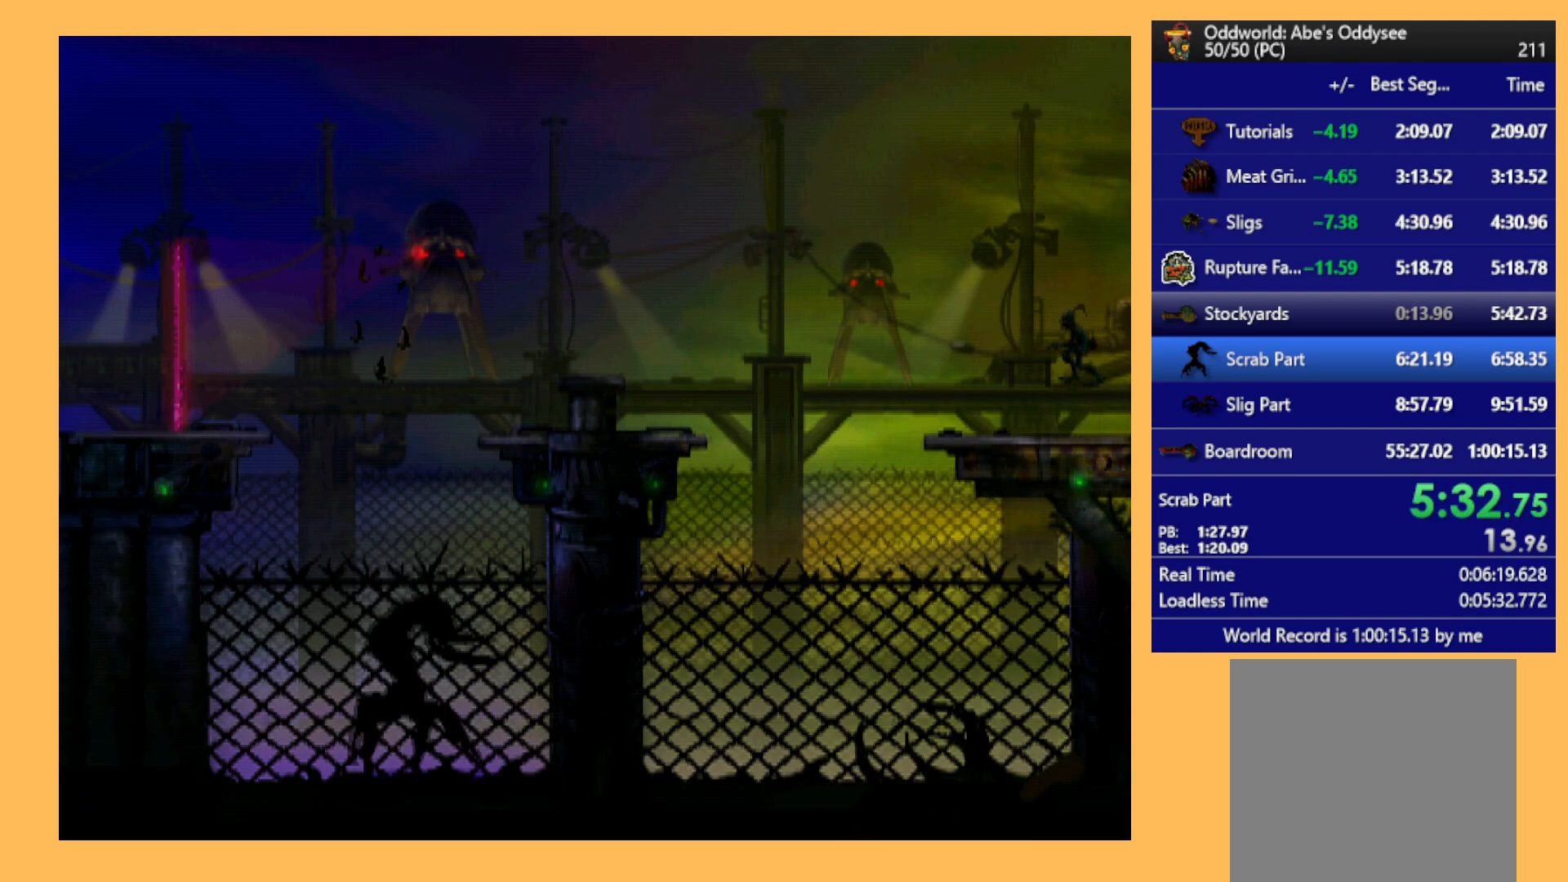
{"buttons": [], "left_stick": "center", "events": [[100, "DPAD_LEFT", "up"], [300, "L1", "down"], [300, "R1", "down"], [500, "L1", "up"], [500, "R1", "up"]]}
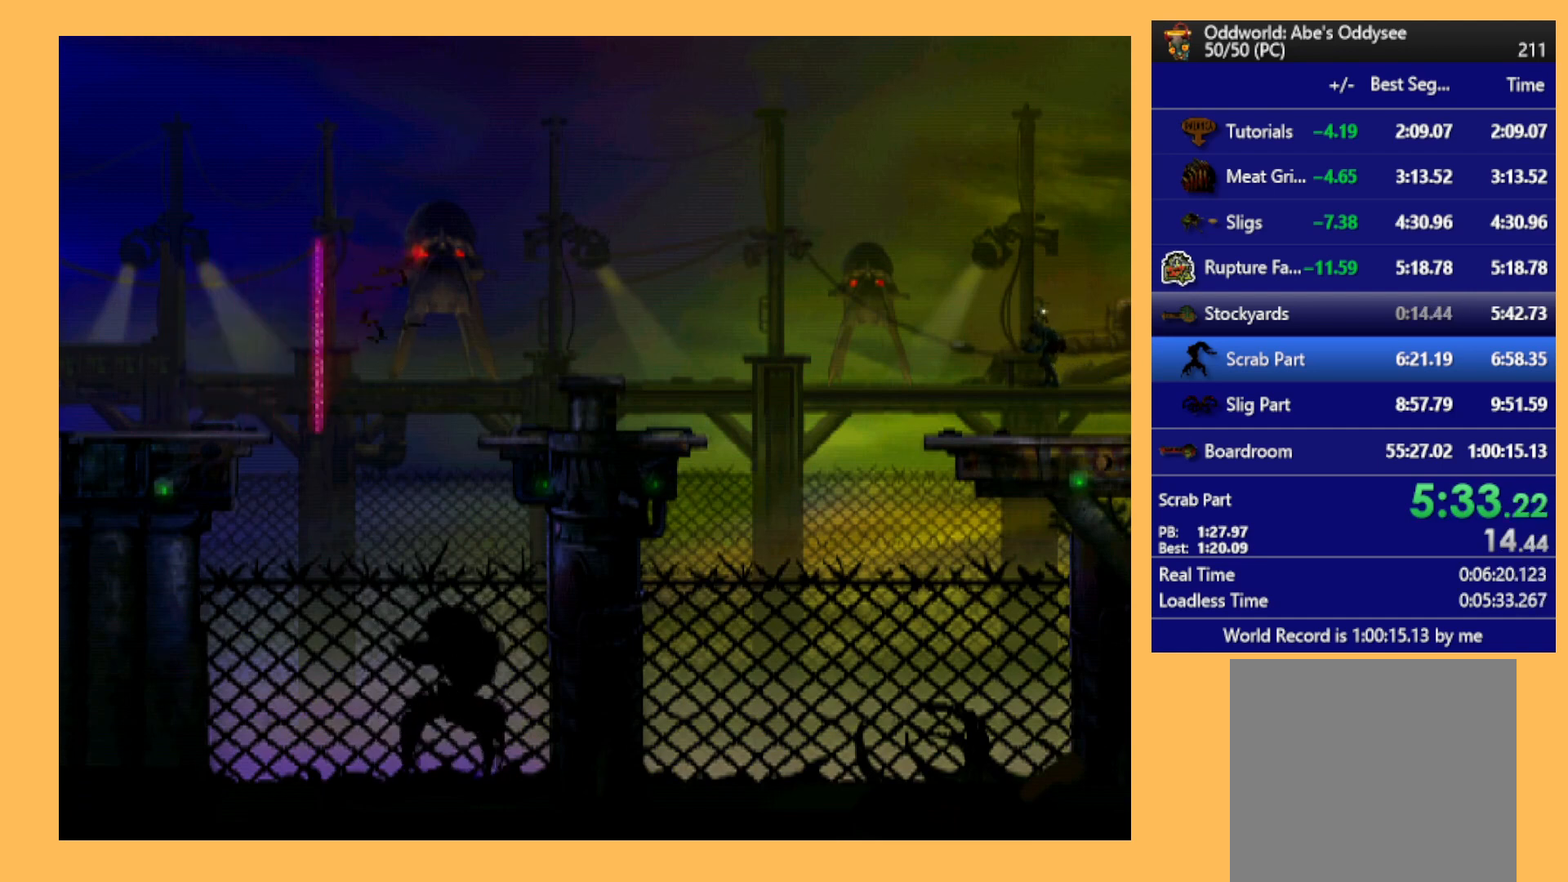
{"buttons": ["R1", "DPAD_LEFT"], "left_stick": "center", "events": [[133, "DPAD_LEFT", "down"], [167, "R1", "down"]]}
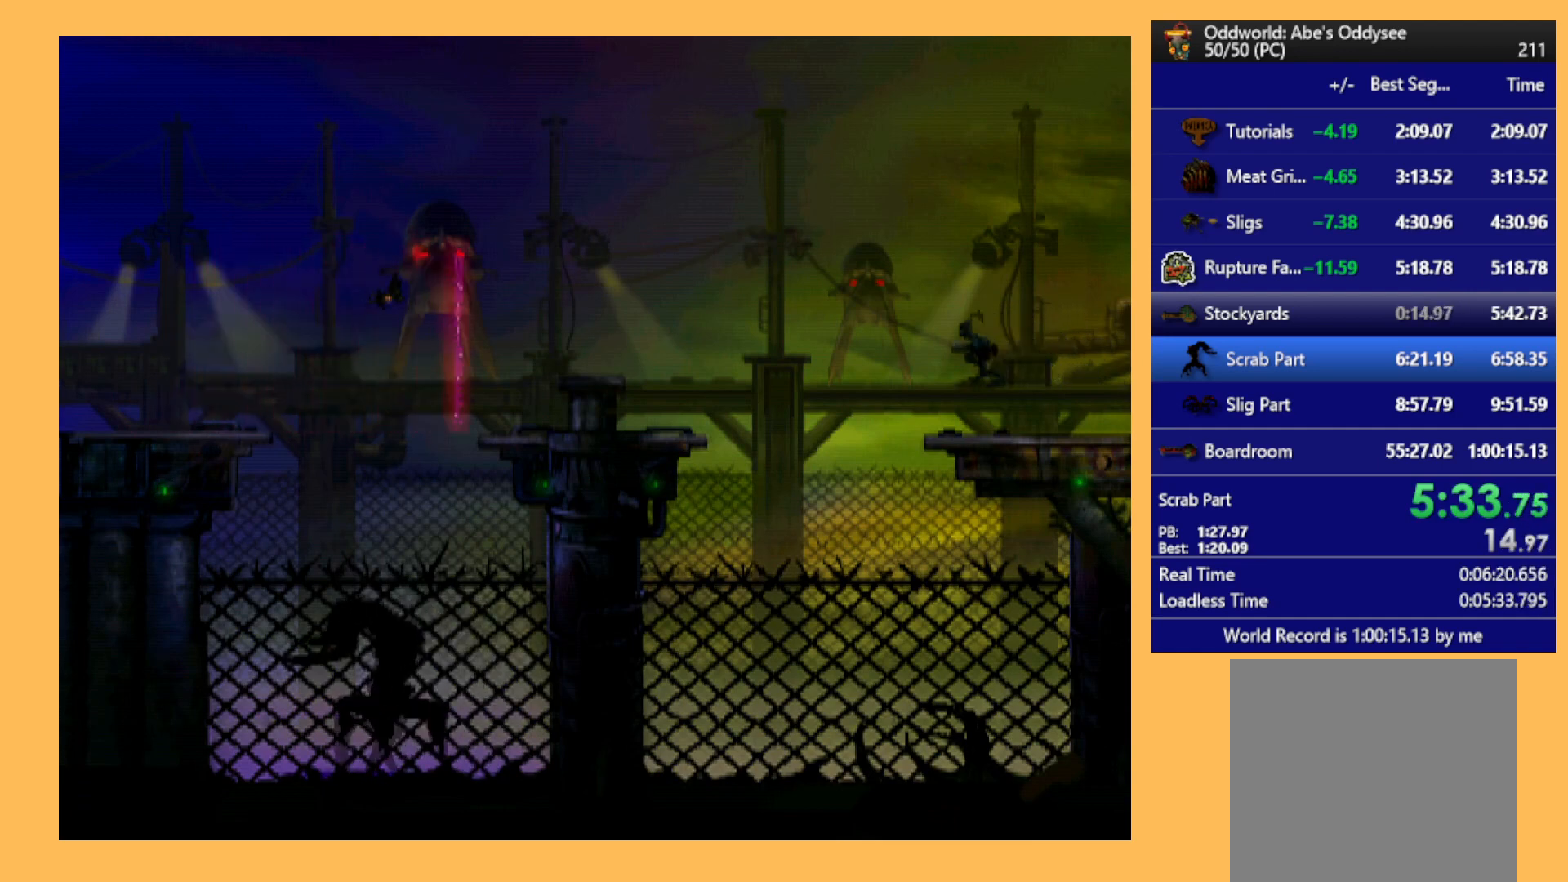
{"buttons": ["R1", "DPAD_LEFT"], "left_stick": "center", "events": []}
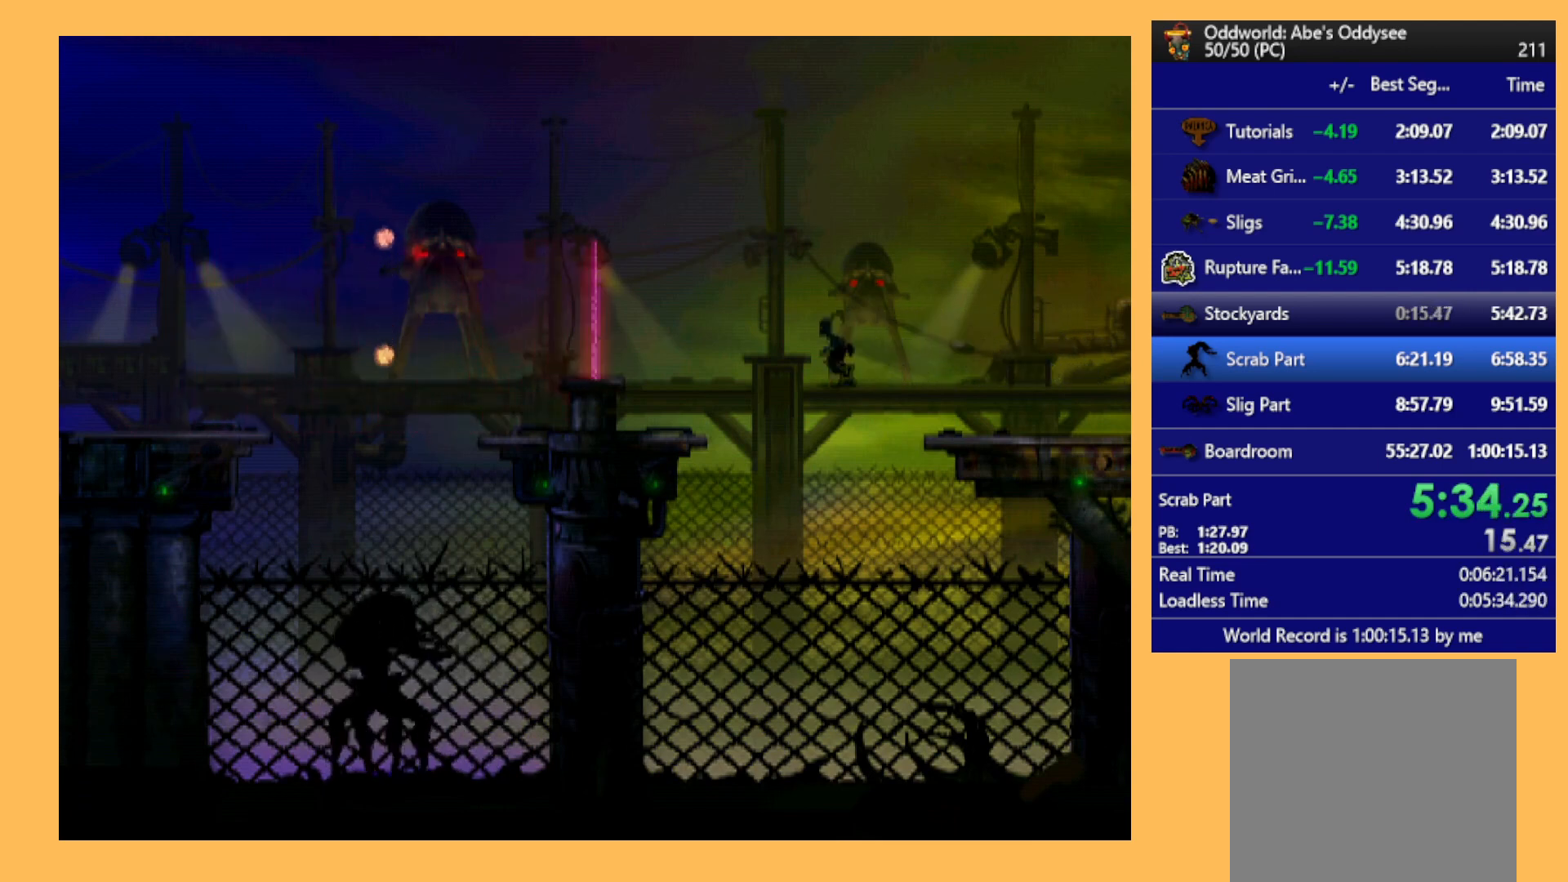
{"buttons": ["R1", "DPAD_LEFT"], "left_stick": "center", "events": []}
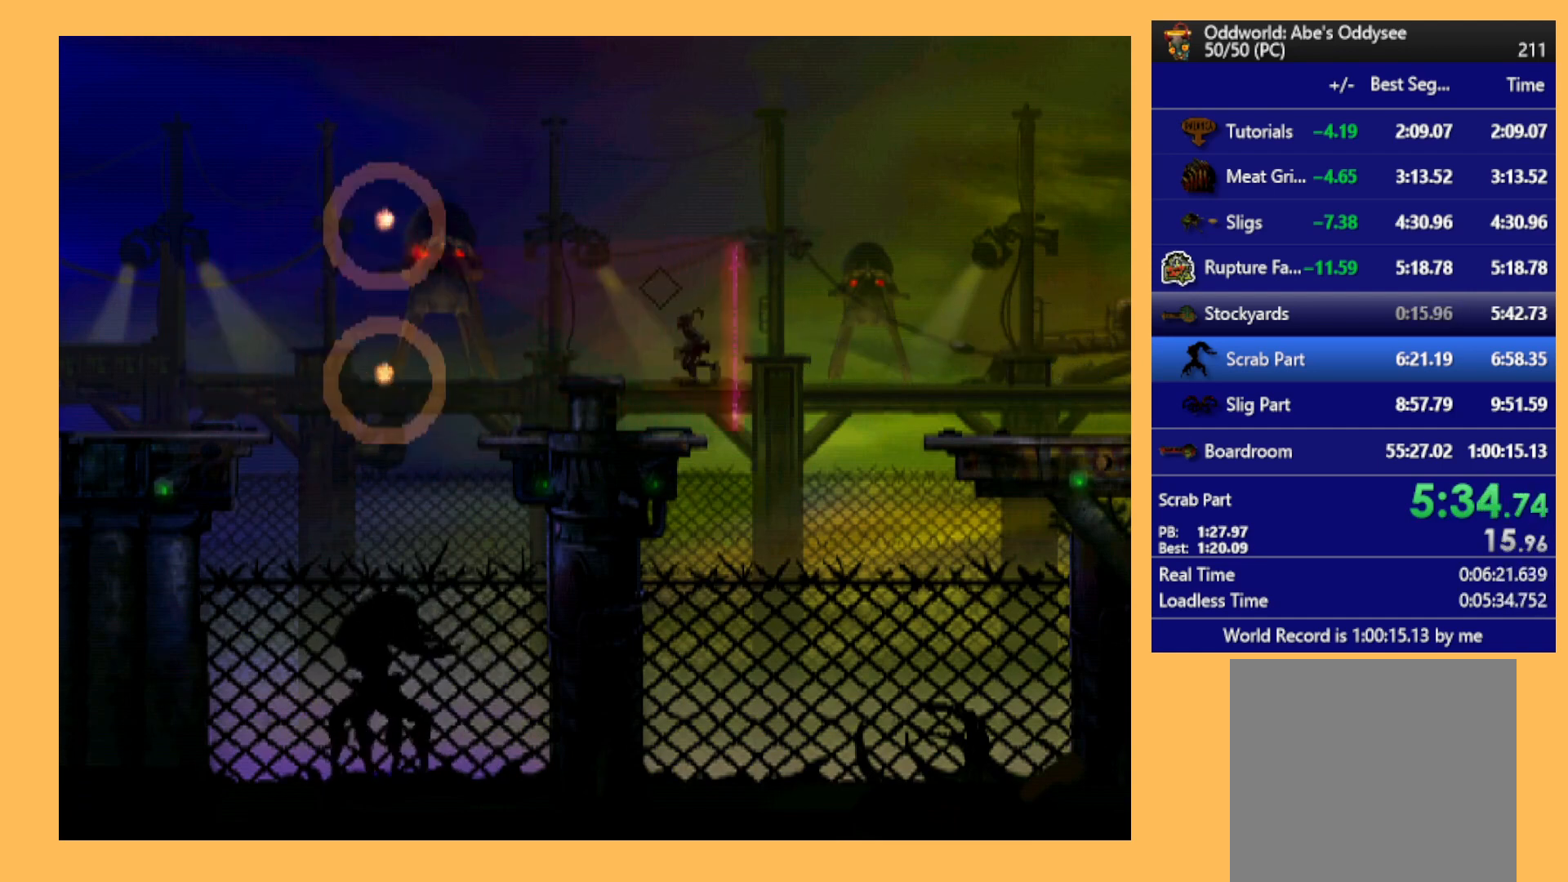
{"buttons": ["R1", "DPAD_LEFT"], "left_stick": "center", "events": []}
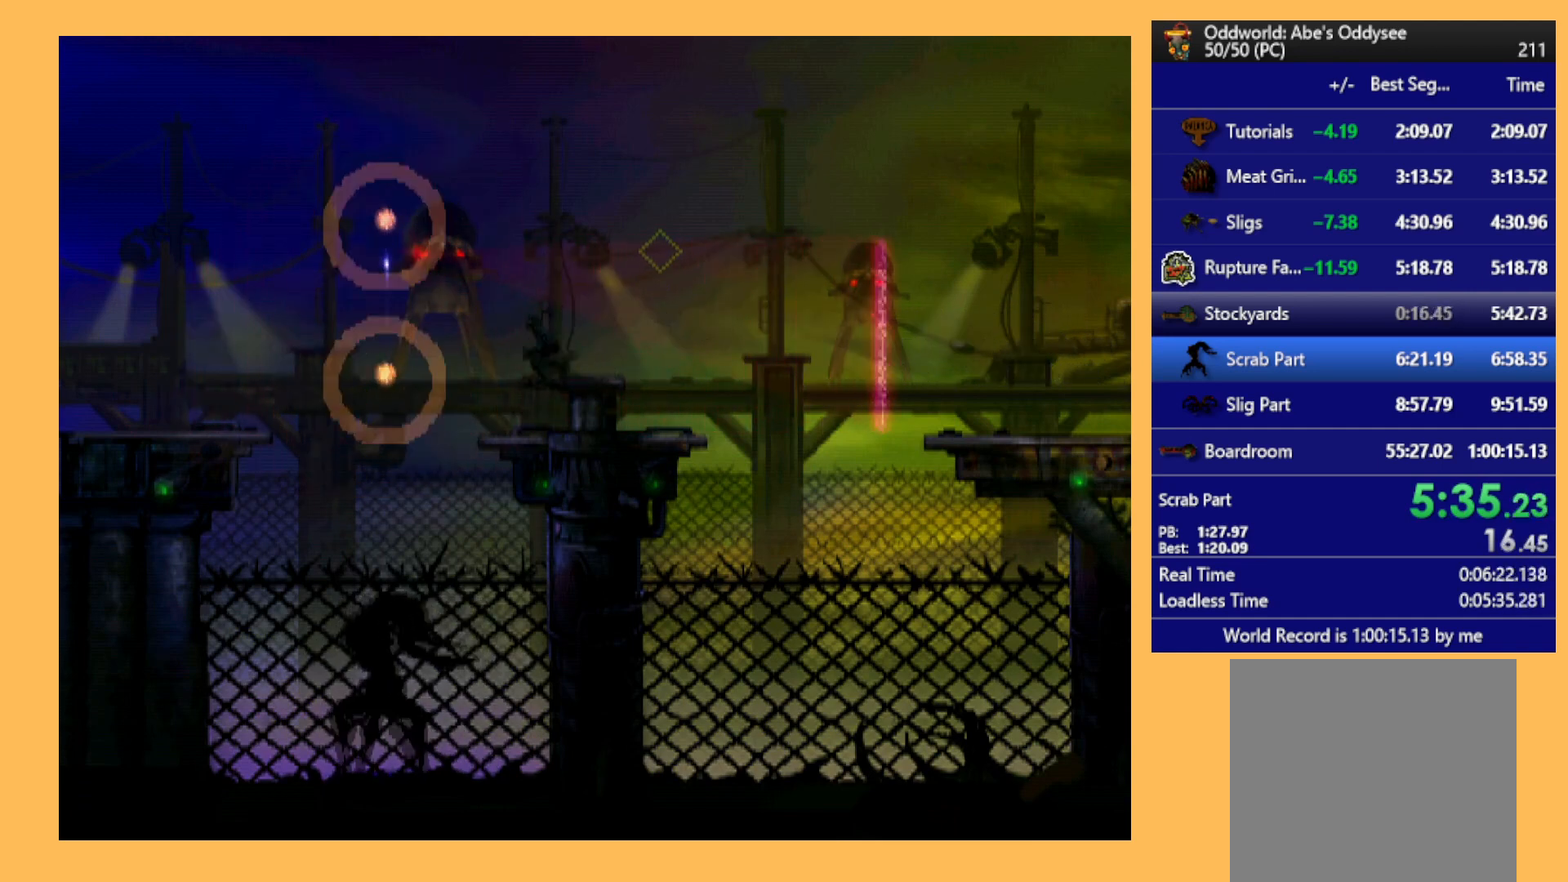
{"buttons": ["Y", "R1", "DPAD_LEFT"], "left_stick": "center", "events": [[300, "Y", "down"]]}
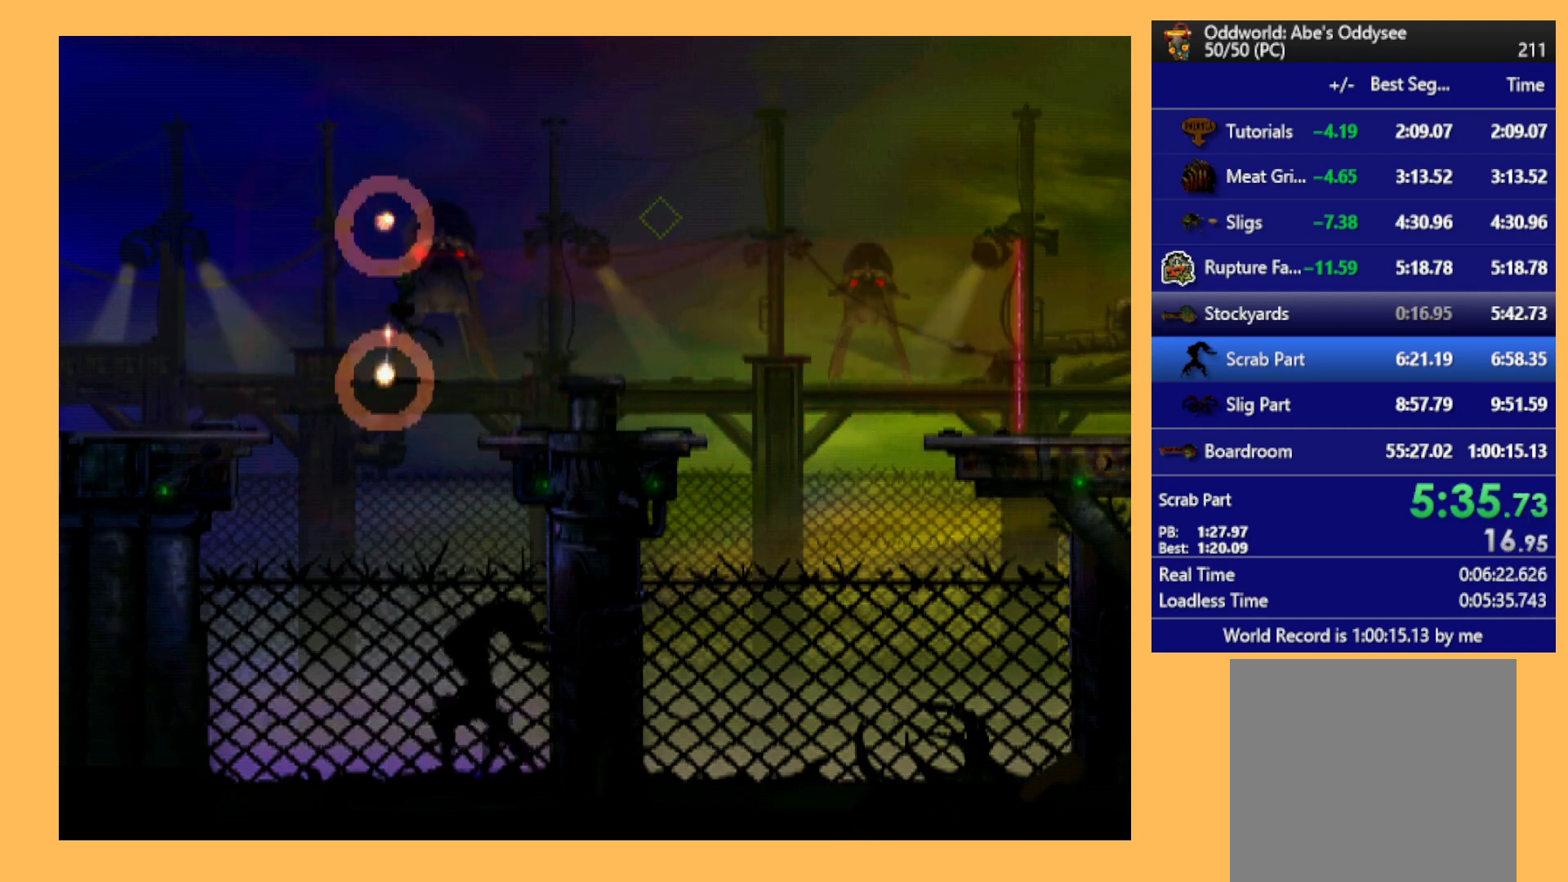
{"buttons": [], "left_stick": "center", "events": [[233, "DPAD_LEFT", "up"], [267, "R1", "up"], [267, "Y", "up"]]}
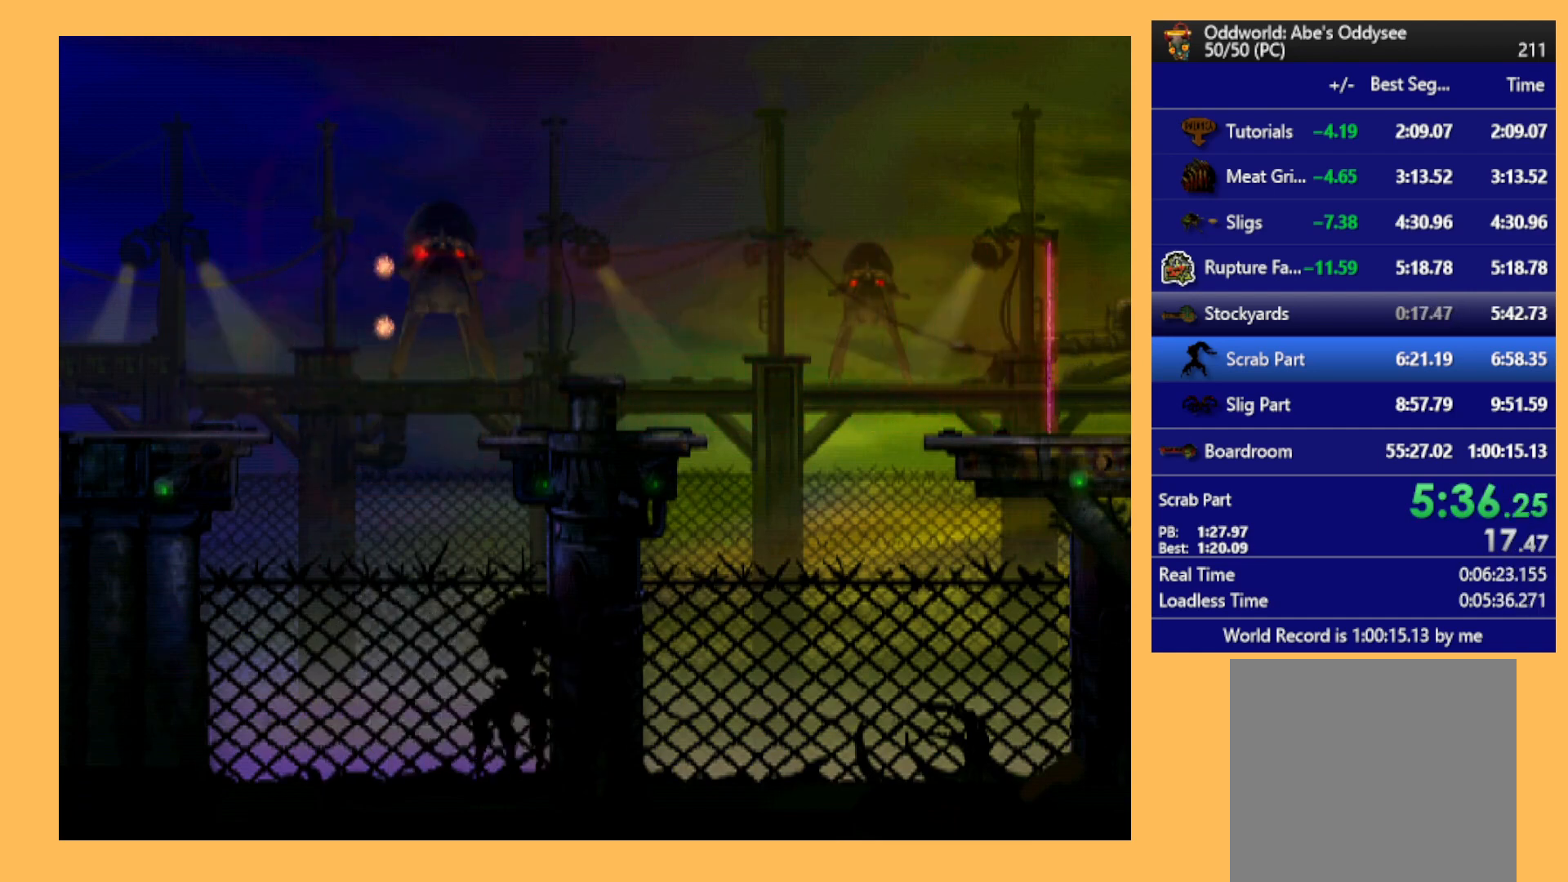
{"buttons": ["DPAD_RIGHT"], "left_stick": "center", "events": [[100, "DPAD_RIGHT", "down"]]}
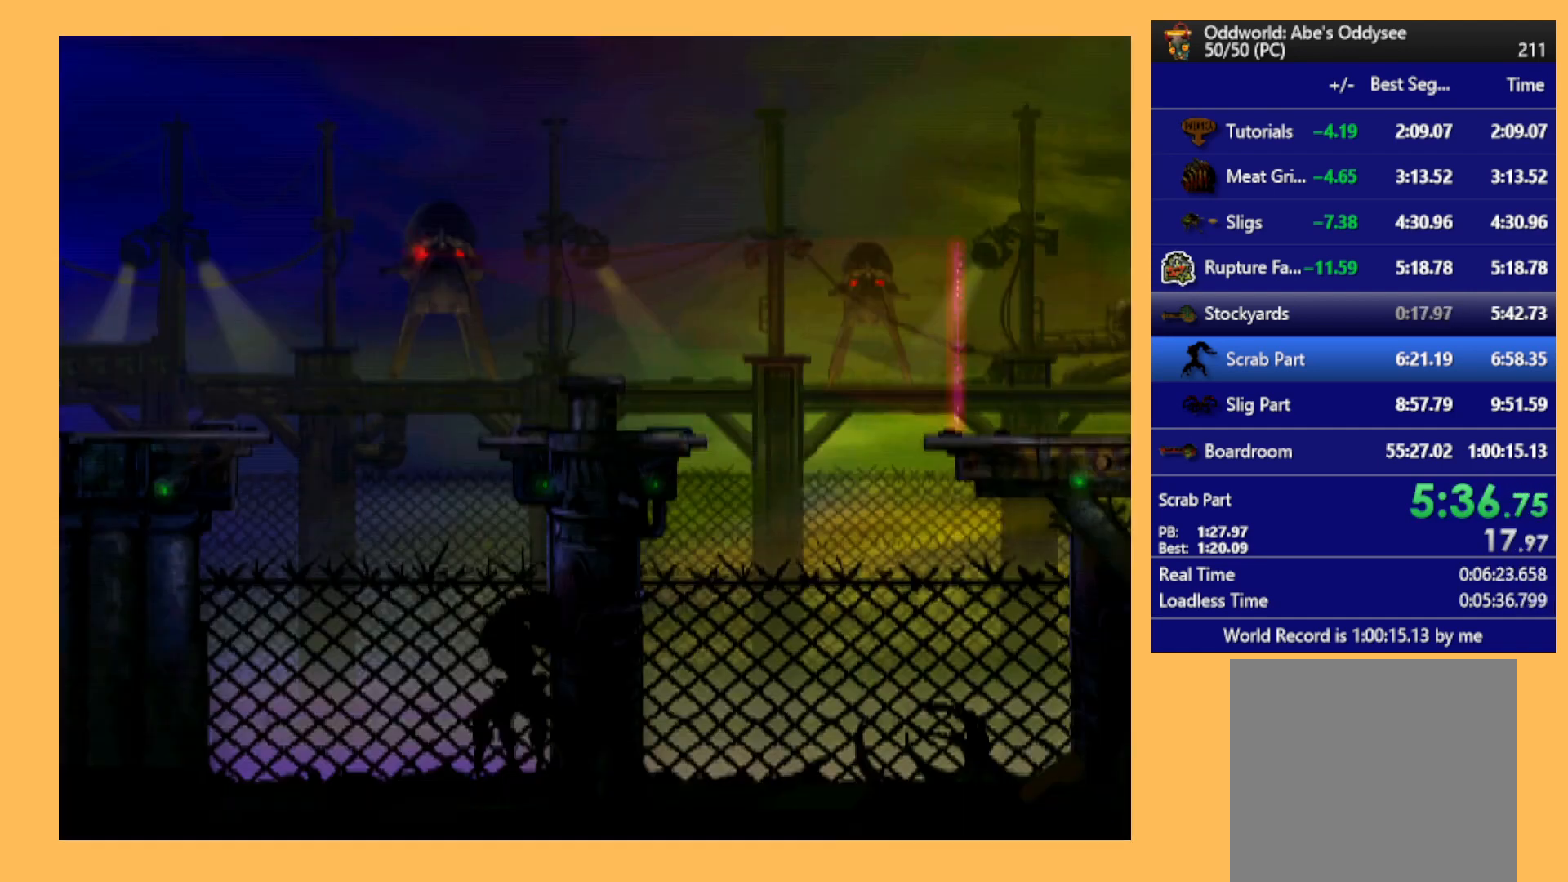
{"buttons": ["DPAD_RIGHT"], "left_stick": "center", "events": []}
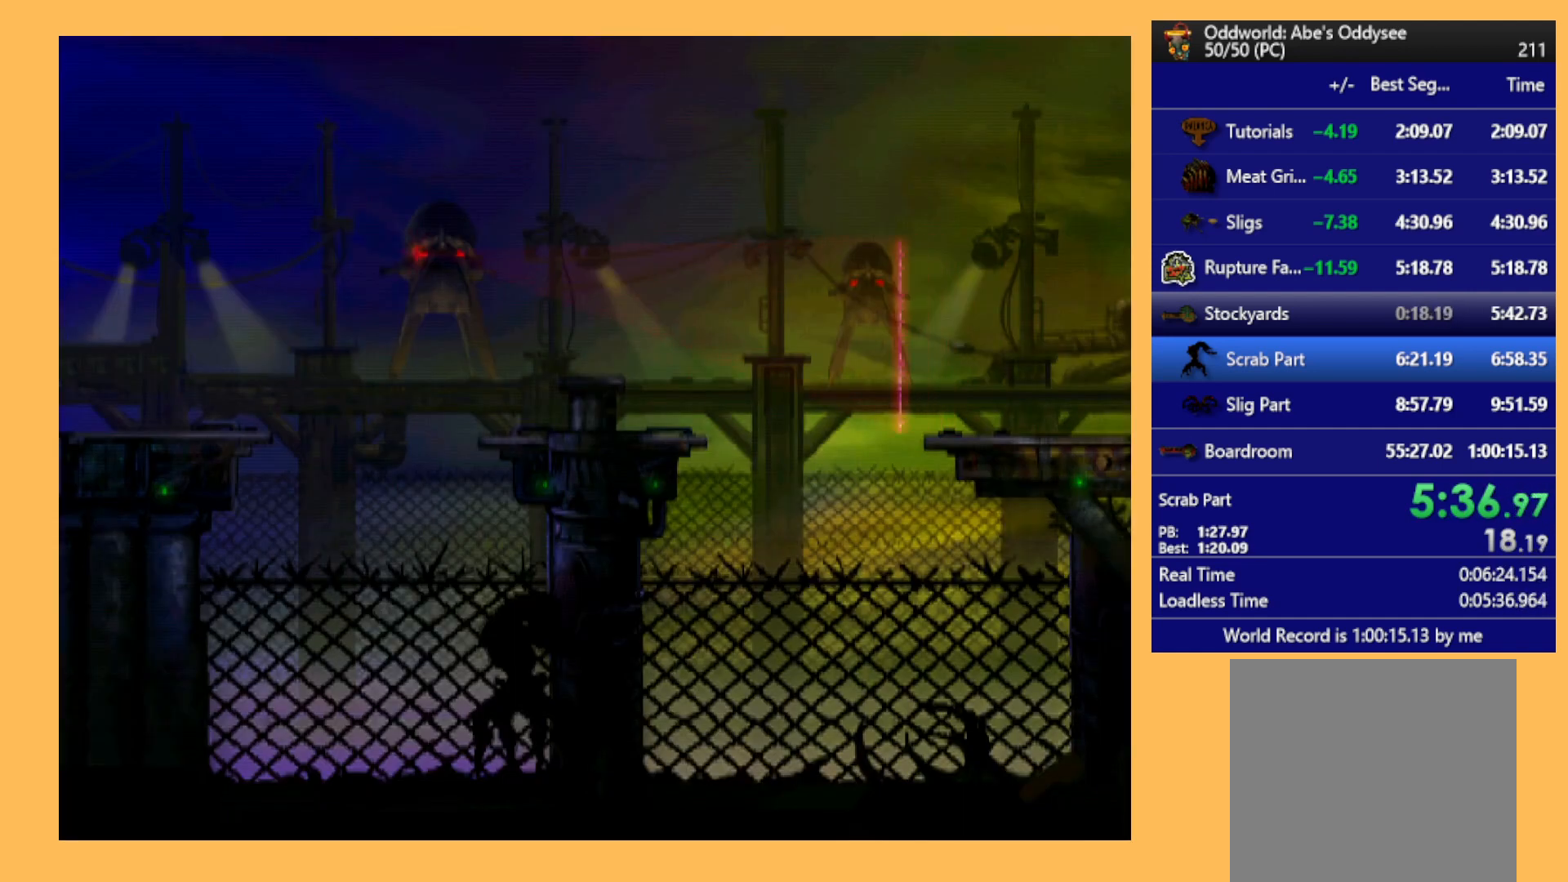
{"buttons": ["DPAD_RIGHT"], "left_stick": "center", "events": []}
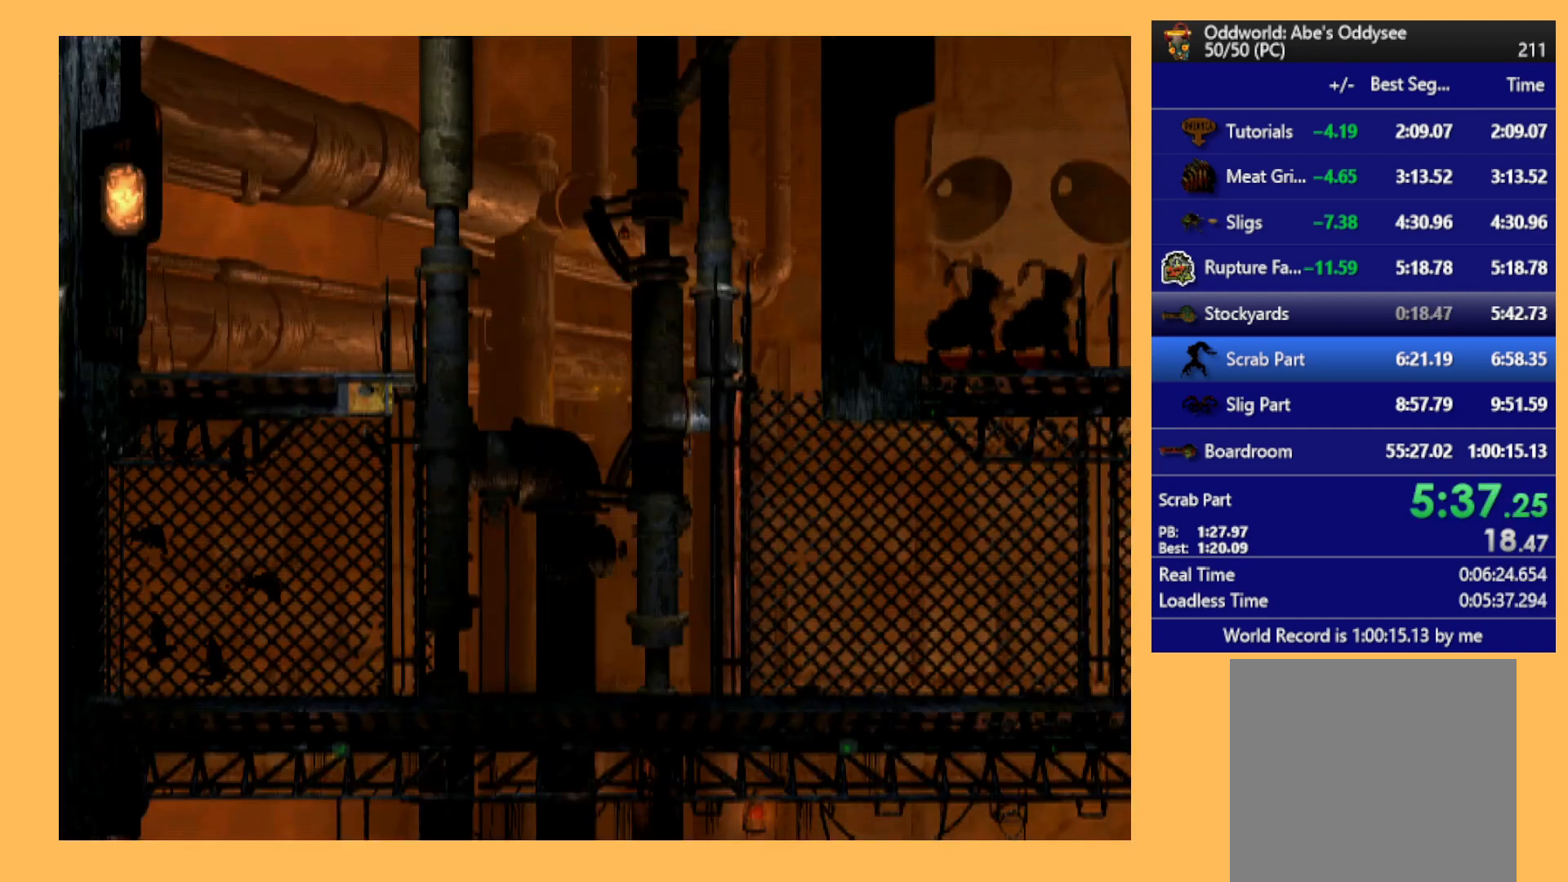
{"buttons": ["DPAD_RIGHT"], "left_stick": "center", "events": []}
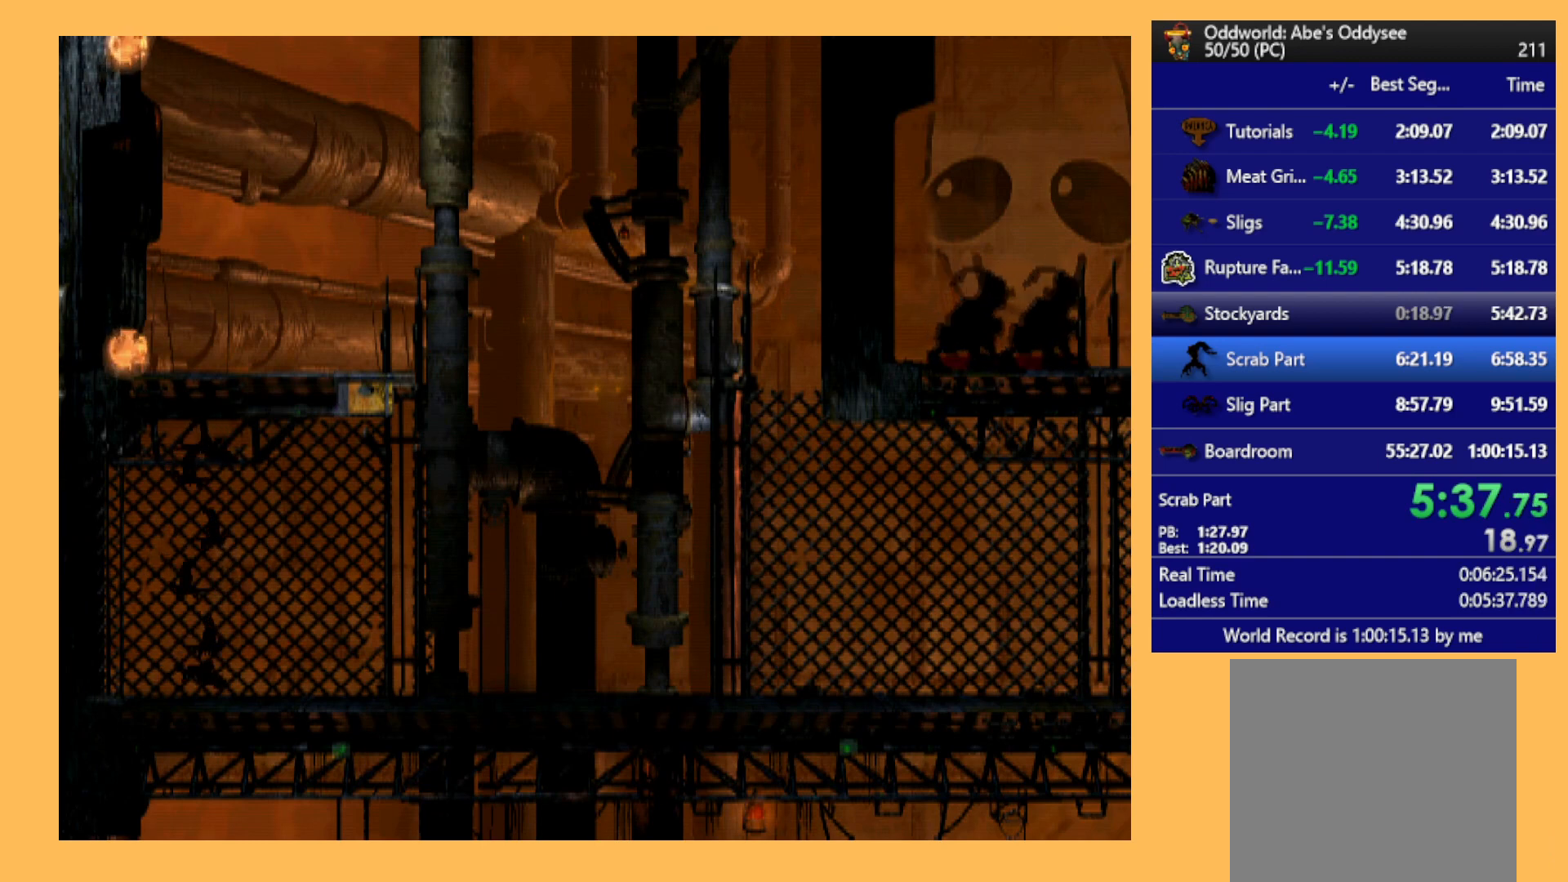
{"buttons": ["DPAD_RIGHT"], "left_stick": "center", "events": []}
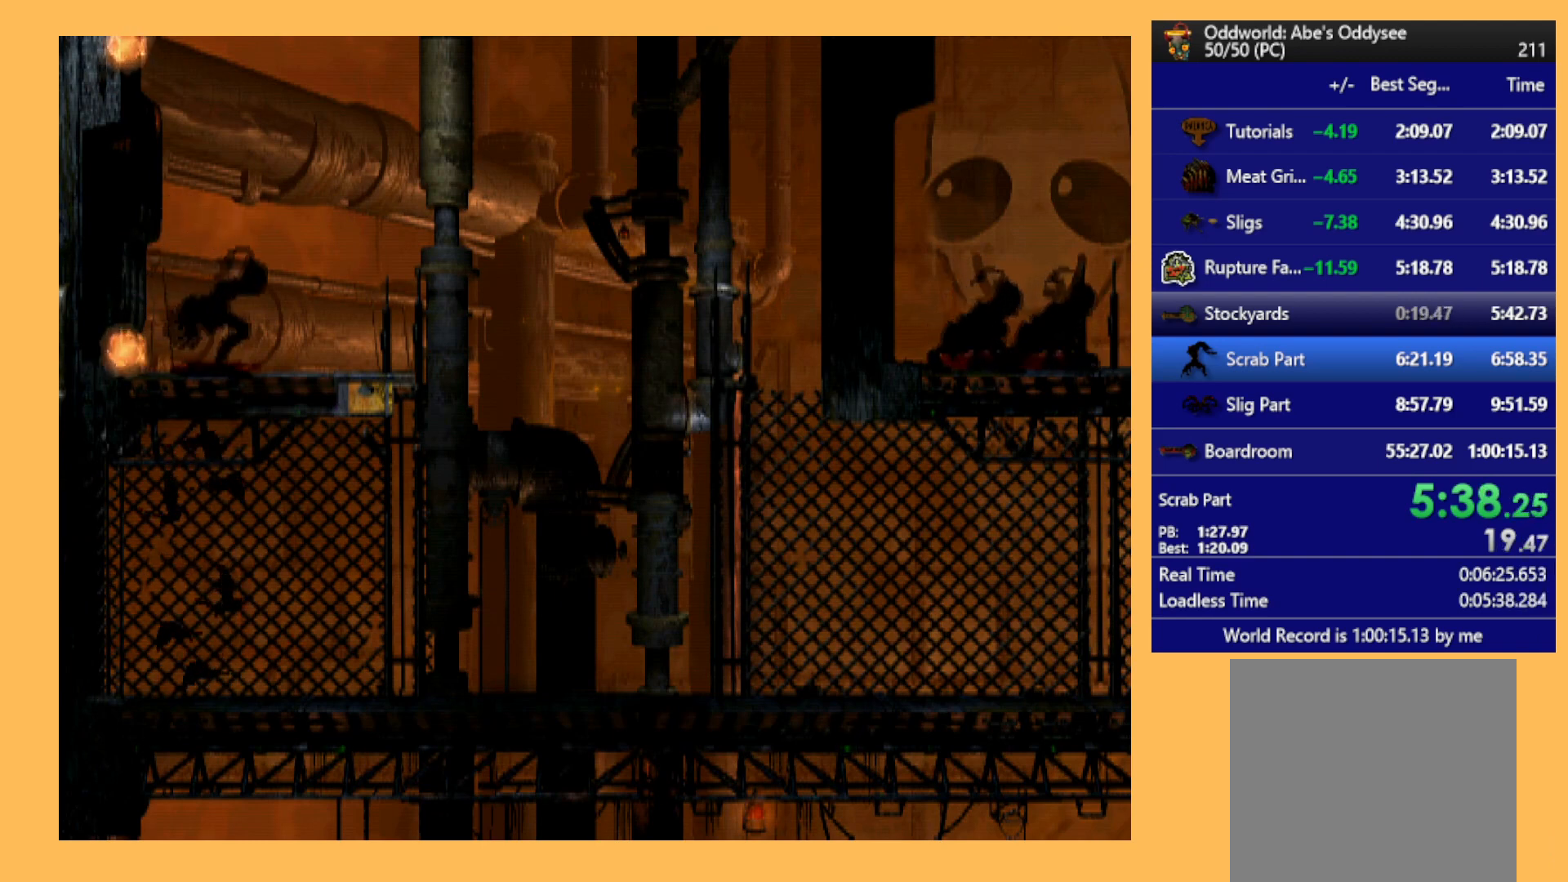
{"buttons": ["L1", "R1"], "left_stick": "center", "events": [[233, "DPAD_RIGHT", "up"], [367, "L1", "down"], [367, "R1", "down"]]}
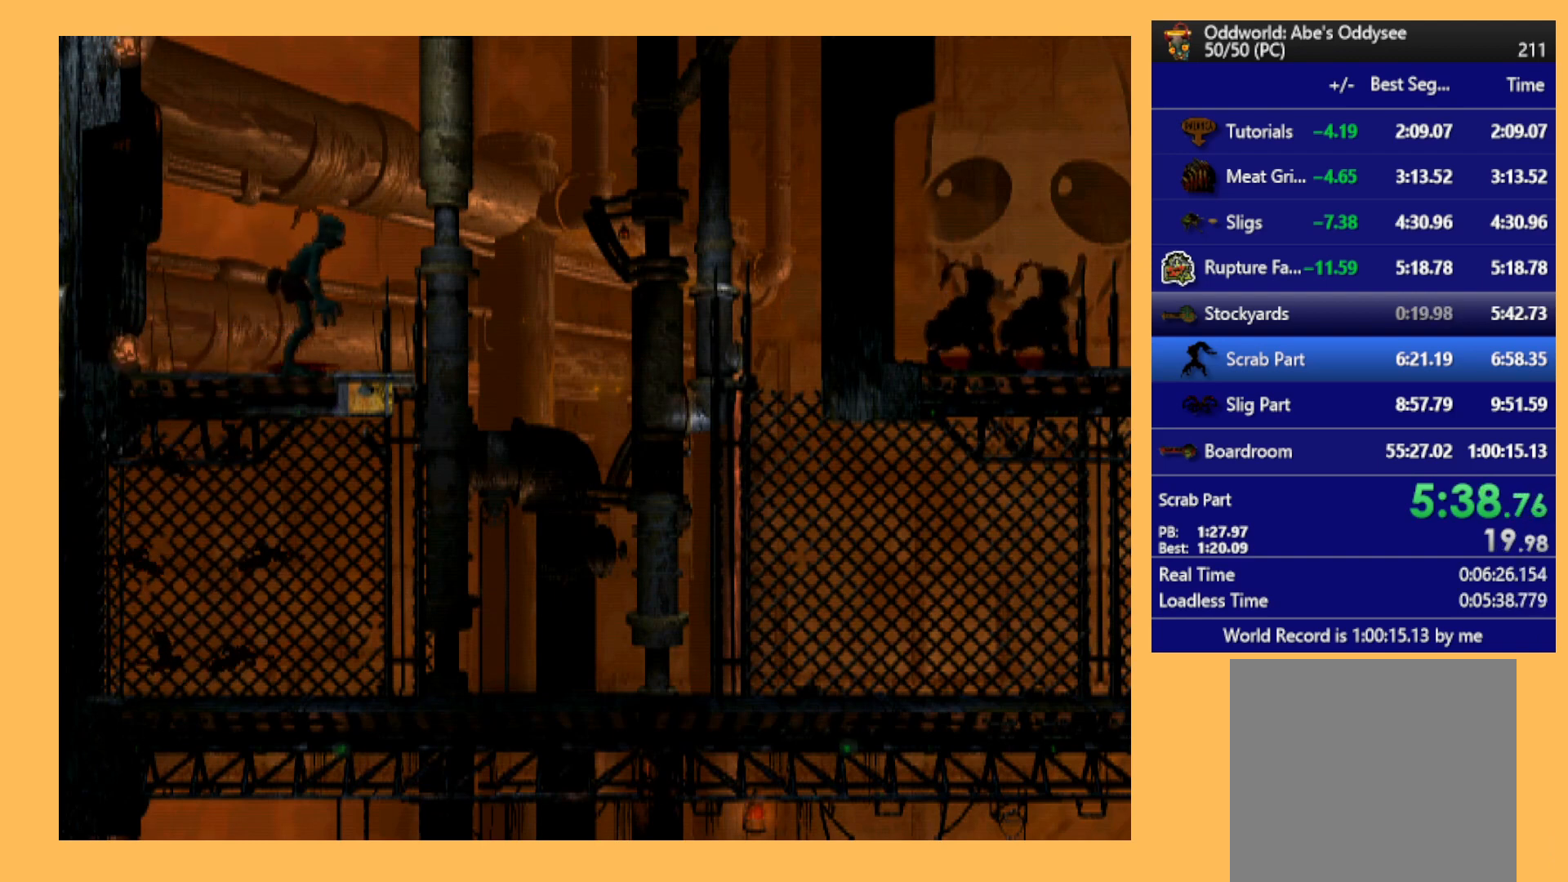
{"buttons": ["Y", "R1", "DPAD_RIGHT"], "left_stick": "center", "events": [[67, "L1", "up"], [67, "R1", "up"], [267, "DPAD_RIGHT", "down"], [267, "R1", "down"], [400, "Y", "down"]]}